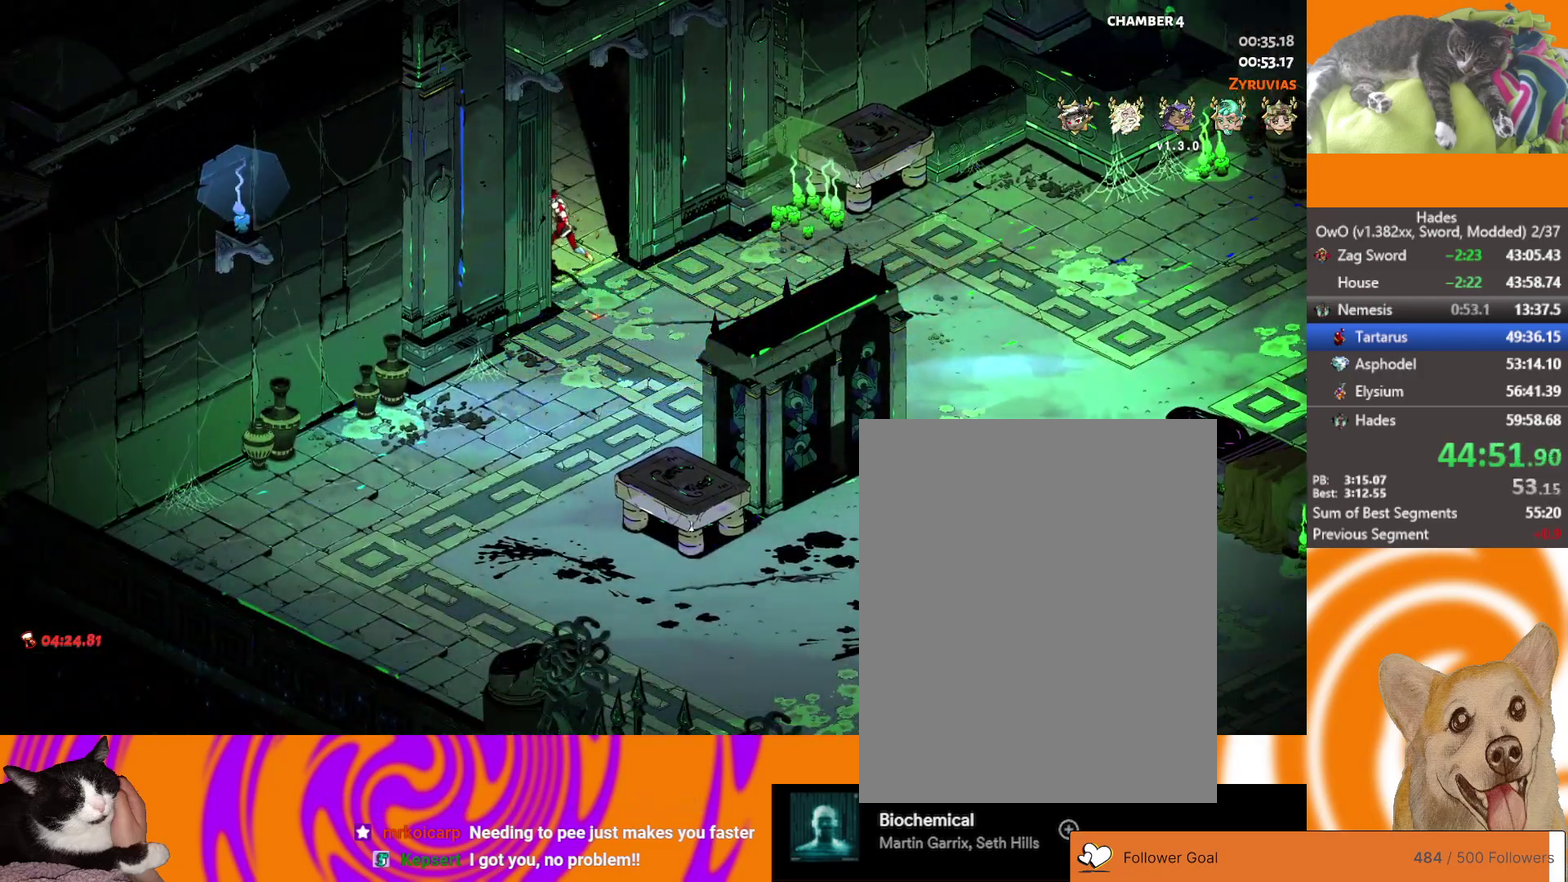
Gameplay with a controller (Xbox layout); each line is a JSON object with the inputs held at the frame after it. "events" lists button and stick changes between this image and that frame as [ms after this image, input, new state], when the widget could be followed in between.
{"buttons": [], "left_stick": "up-left", "right_stick": "center"}
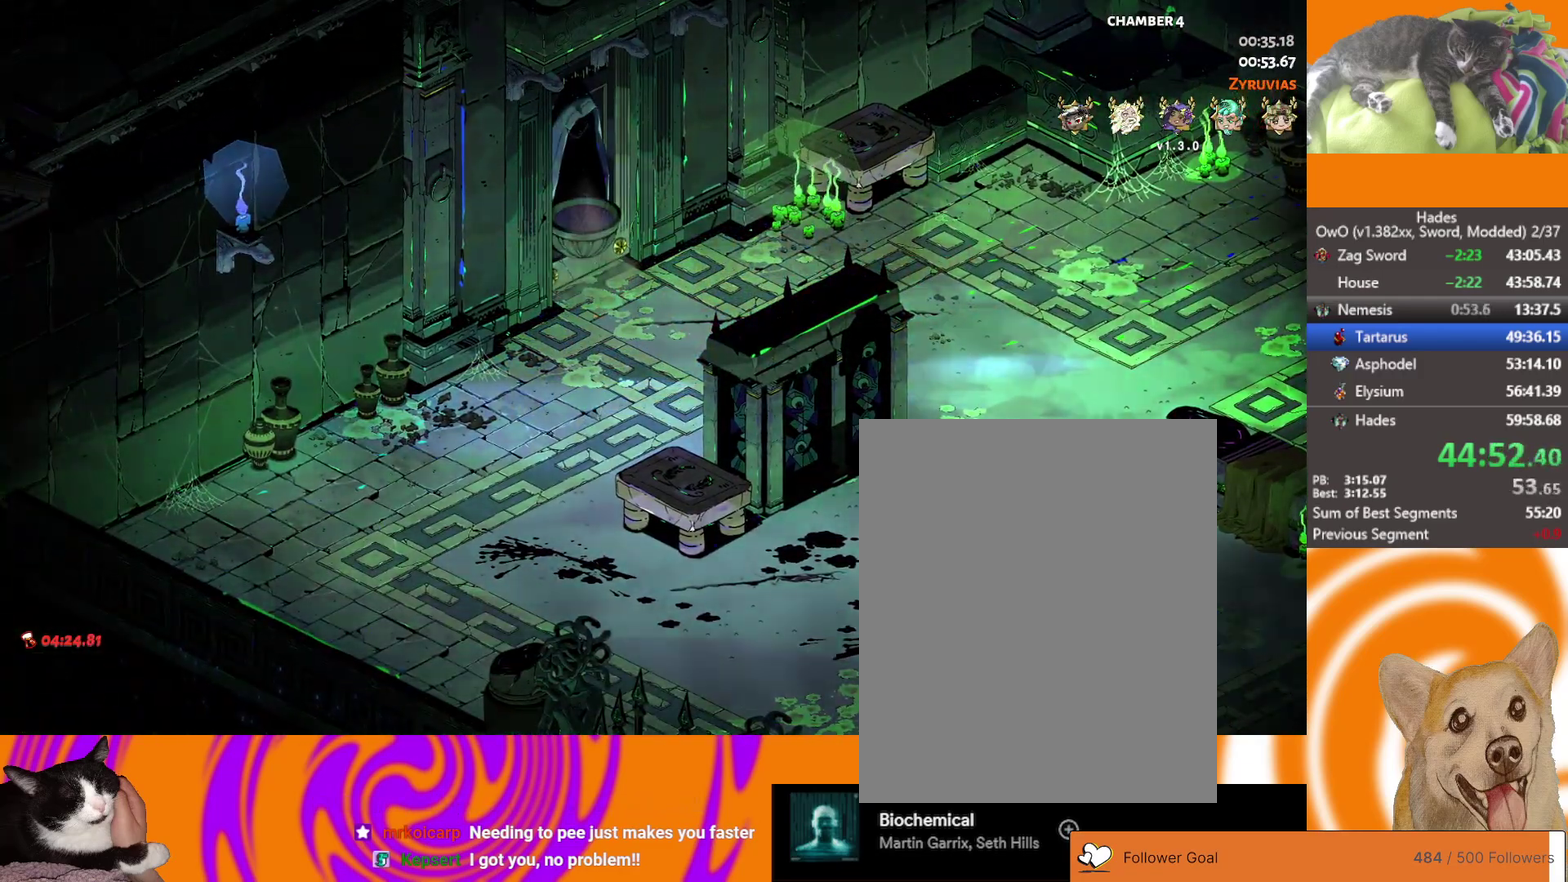
{"buttons": [], "left_stick": "up-left", "right_stick": "center", "events": [[167, "L1", "down"], [333, "L1", "up"]]}
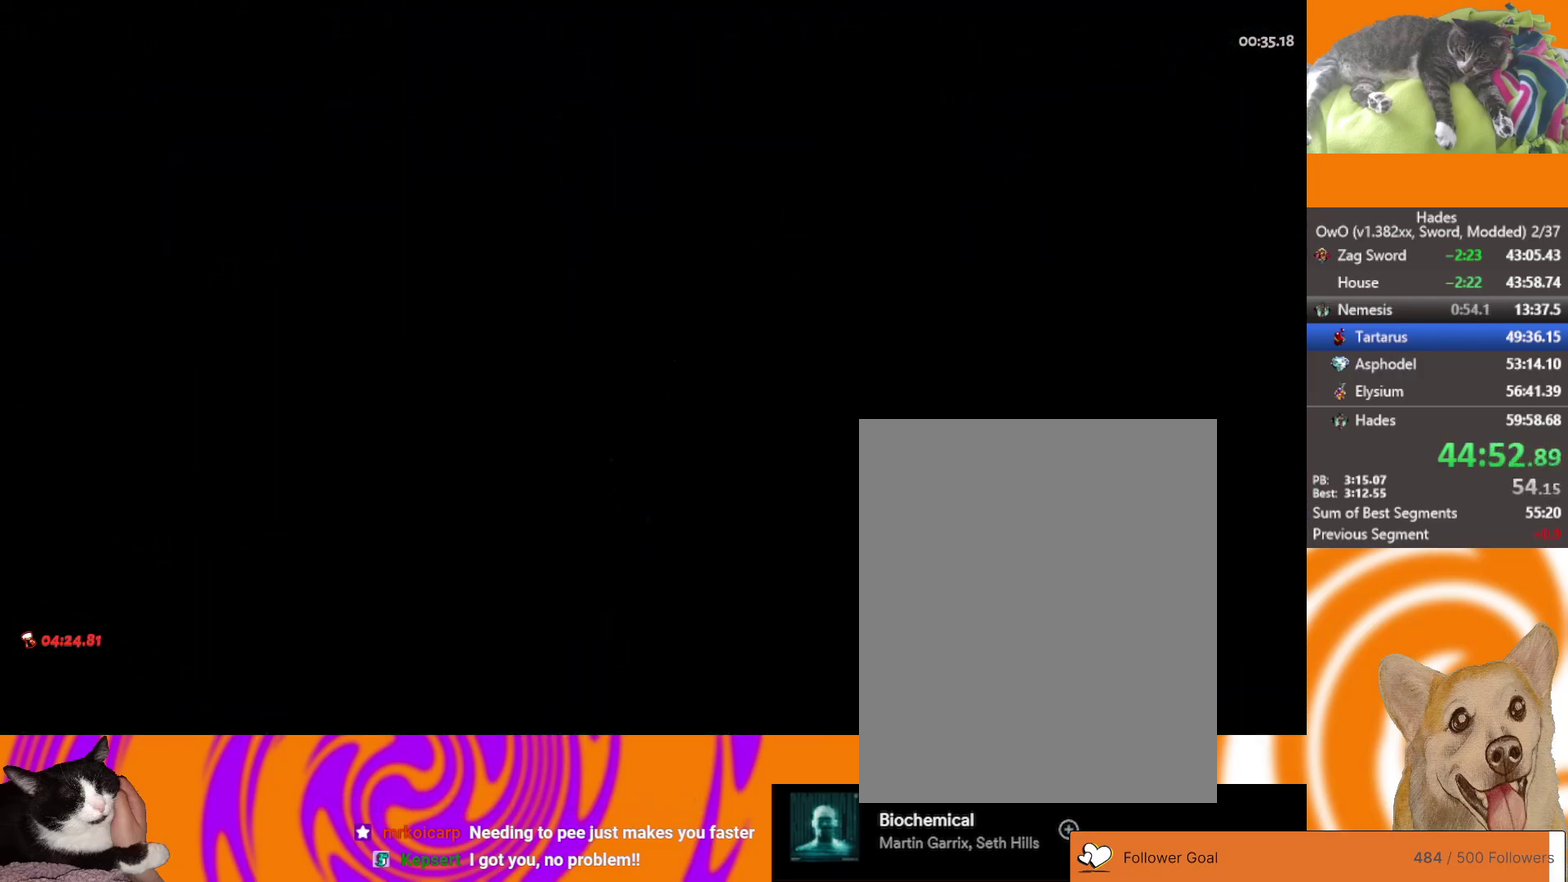
{"buttons": [], "left_stick": "up-left", "right_stick": "center", "events": [[167, "left_stick", "up"], [400, "left_stick", "up-left"], [433, "A", "down"], [483, "A", "up"]]}
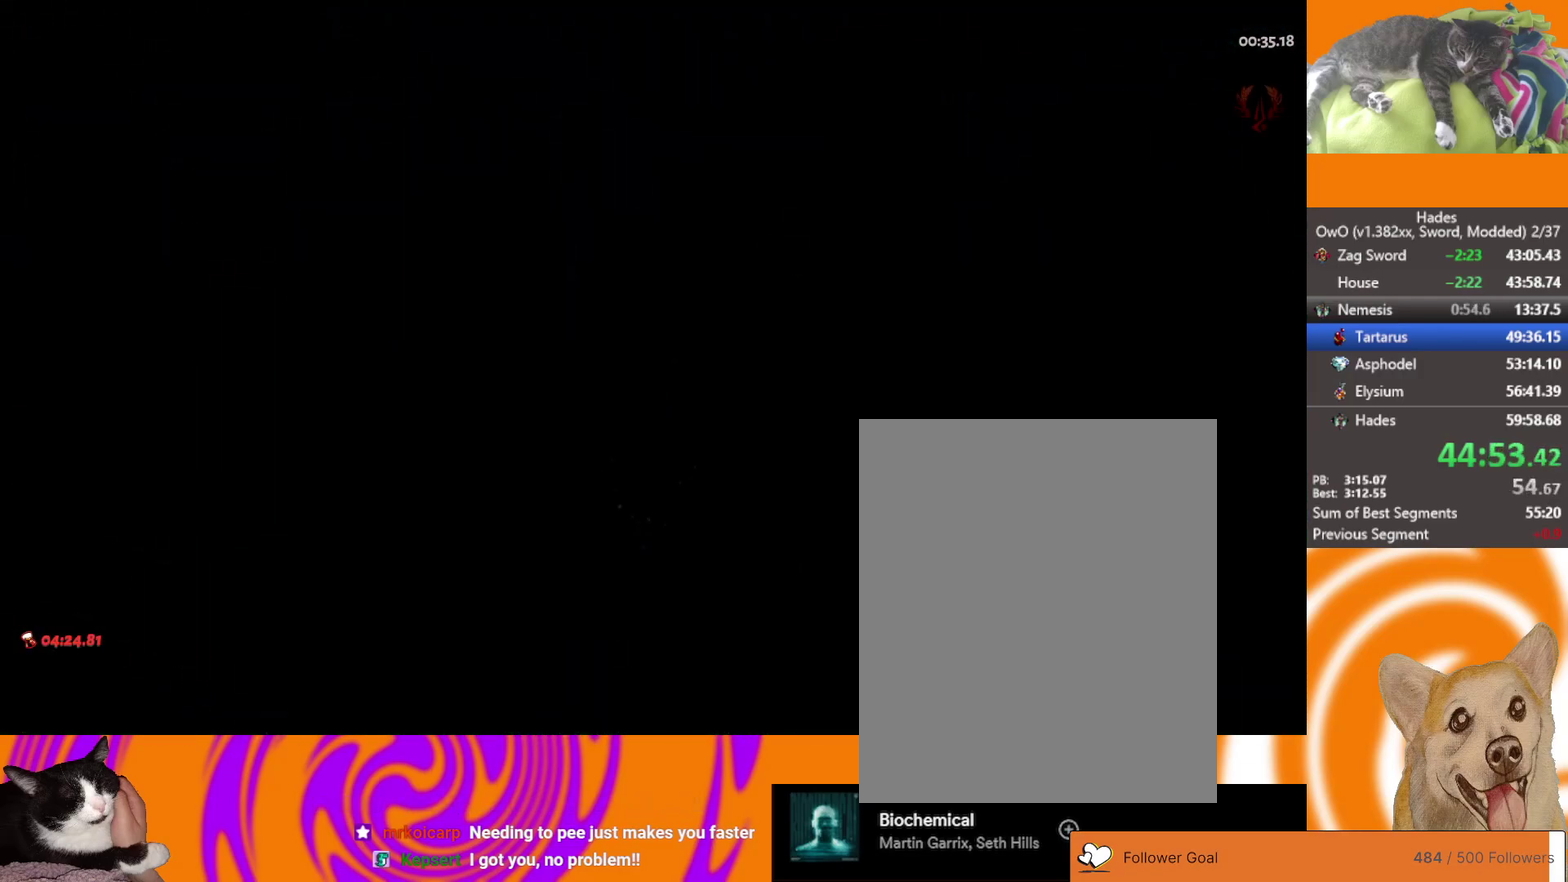
{"buttons": ["A"], "left_stick": "up-left", "right_stick": "center", "events": [[33, "A", "down"], [200, "A", "up"], [283, "A", "down"], [350, "A", "up"], [433, "A", "down"]]}
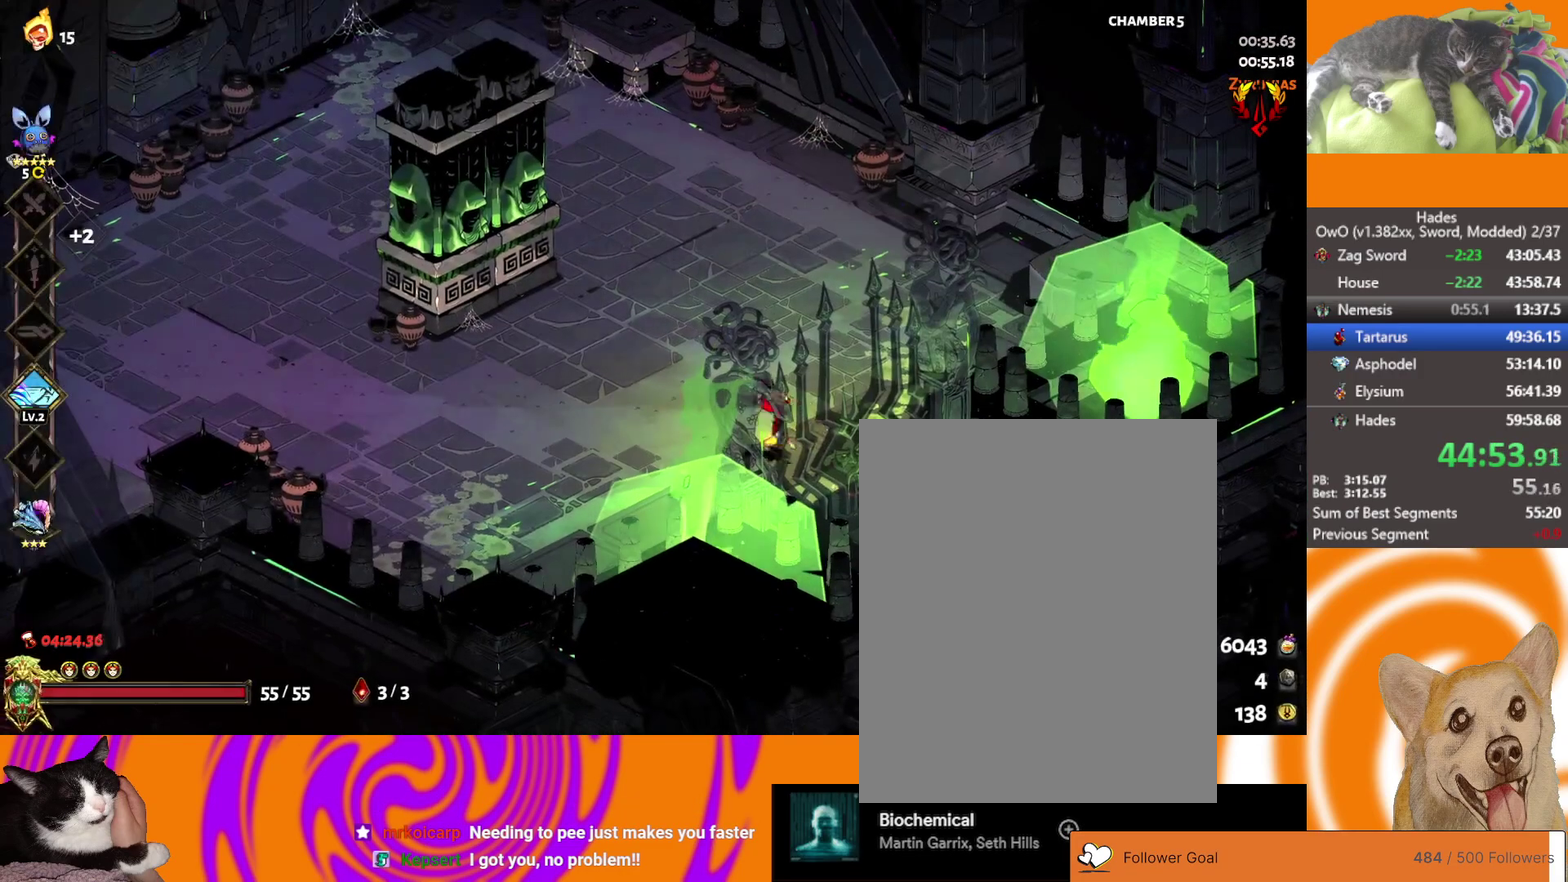
{"buttons": [], "left_stick": "left", "right_stick": "center", "events": [[33, "A", "up"], [167, "left_stick", "left"], [250, "A", "down"], [317, "A", "up"], [383, "A", "down"], [467, "A", "up"]]}
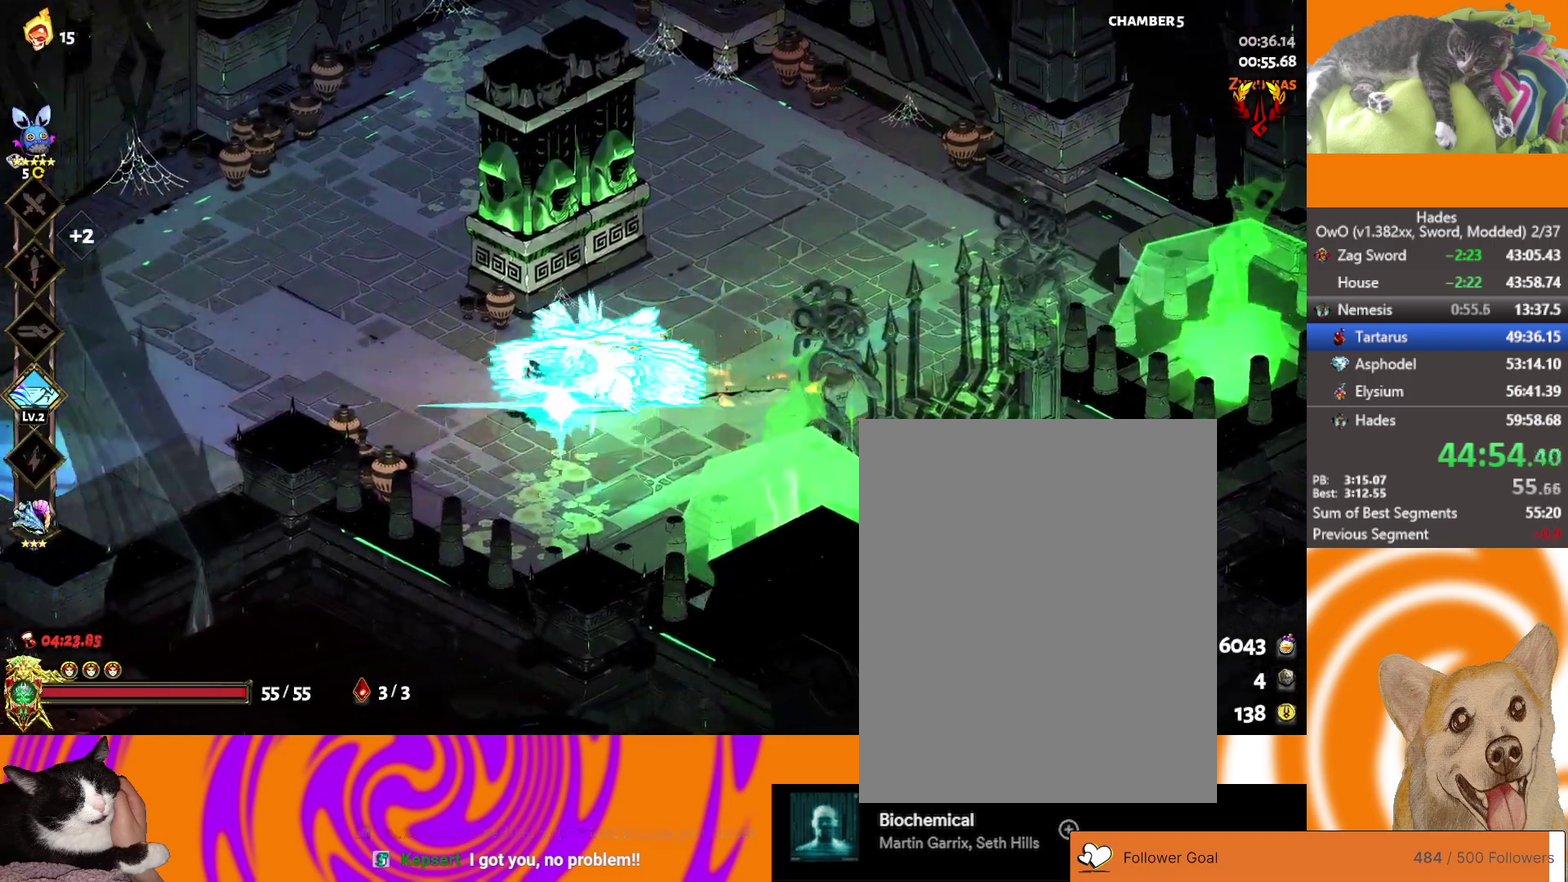
{"buttons": ["A"], "left_stick": "left", "right_stick": "center", "events": [[50, "A", "down"], [117, "A", "up"], [200, "A", "down"], [317, "A", "up"], [500, "A", "down"]]}
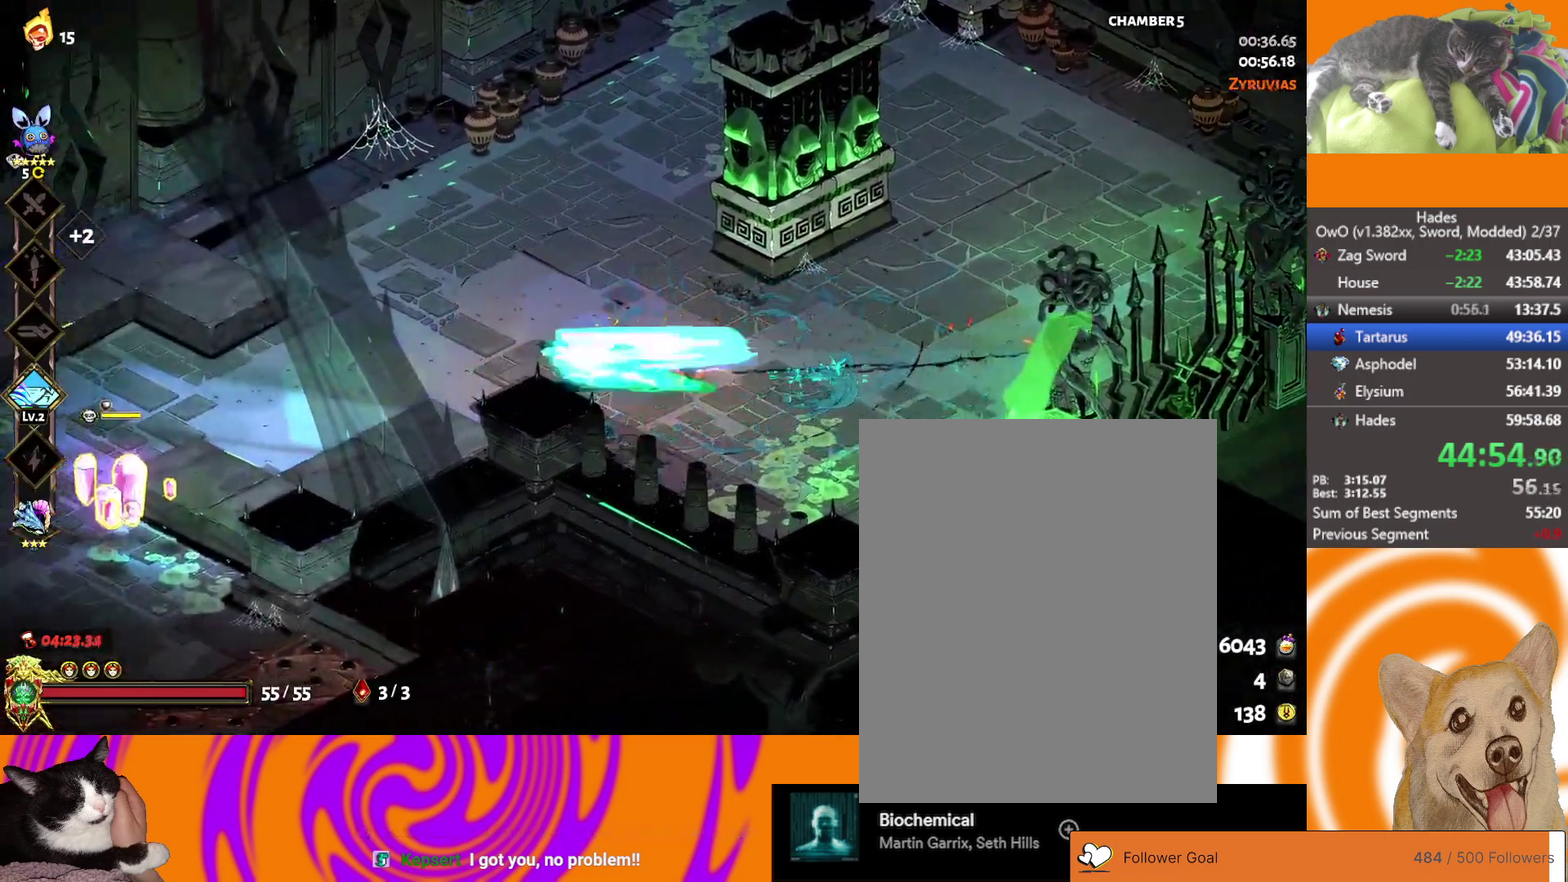
{"buttons": ["X"], "left_stick": "down-left", "right_stick": "center", "events": [[67, "A", "up"], [133, "A", "down"], [283, "left_stick", "down-left"], [317, "X", "down"], [400, "A", "up"]]}
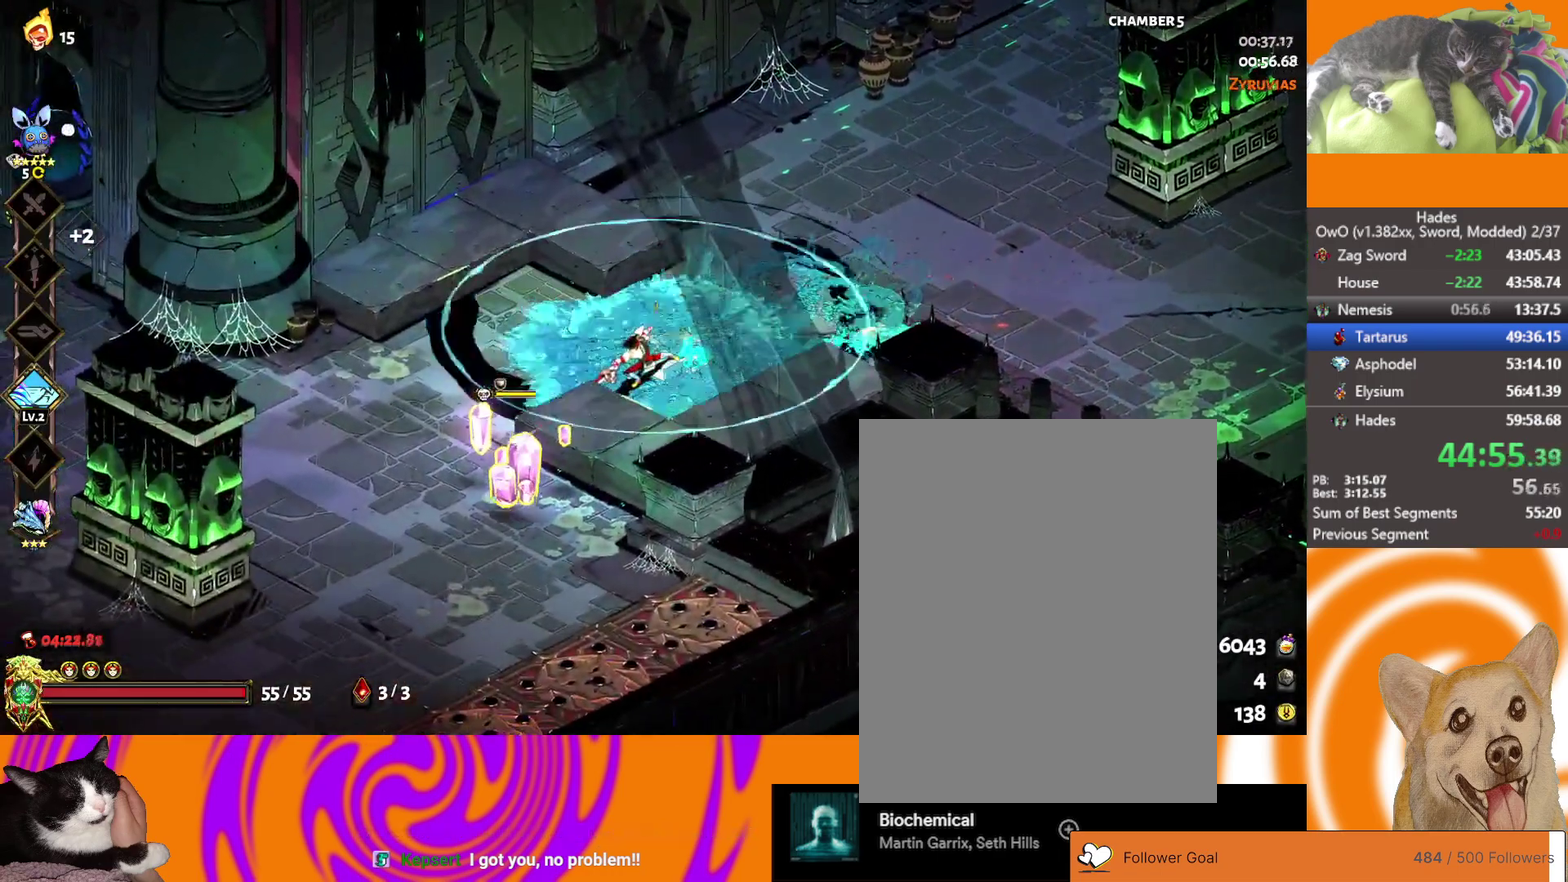
{"buttons": [], "left_stick": "down-left", "right_stick": "center", "events": [[33, "X", "up"], [300, "A", "down"], [317, "X", "down"], [483, "A", "up"], [483, "X", "up"]]}
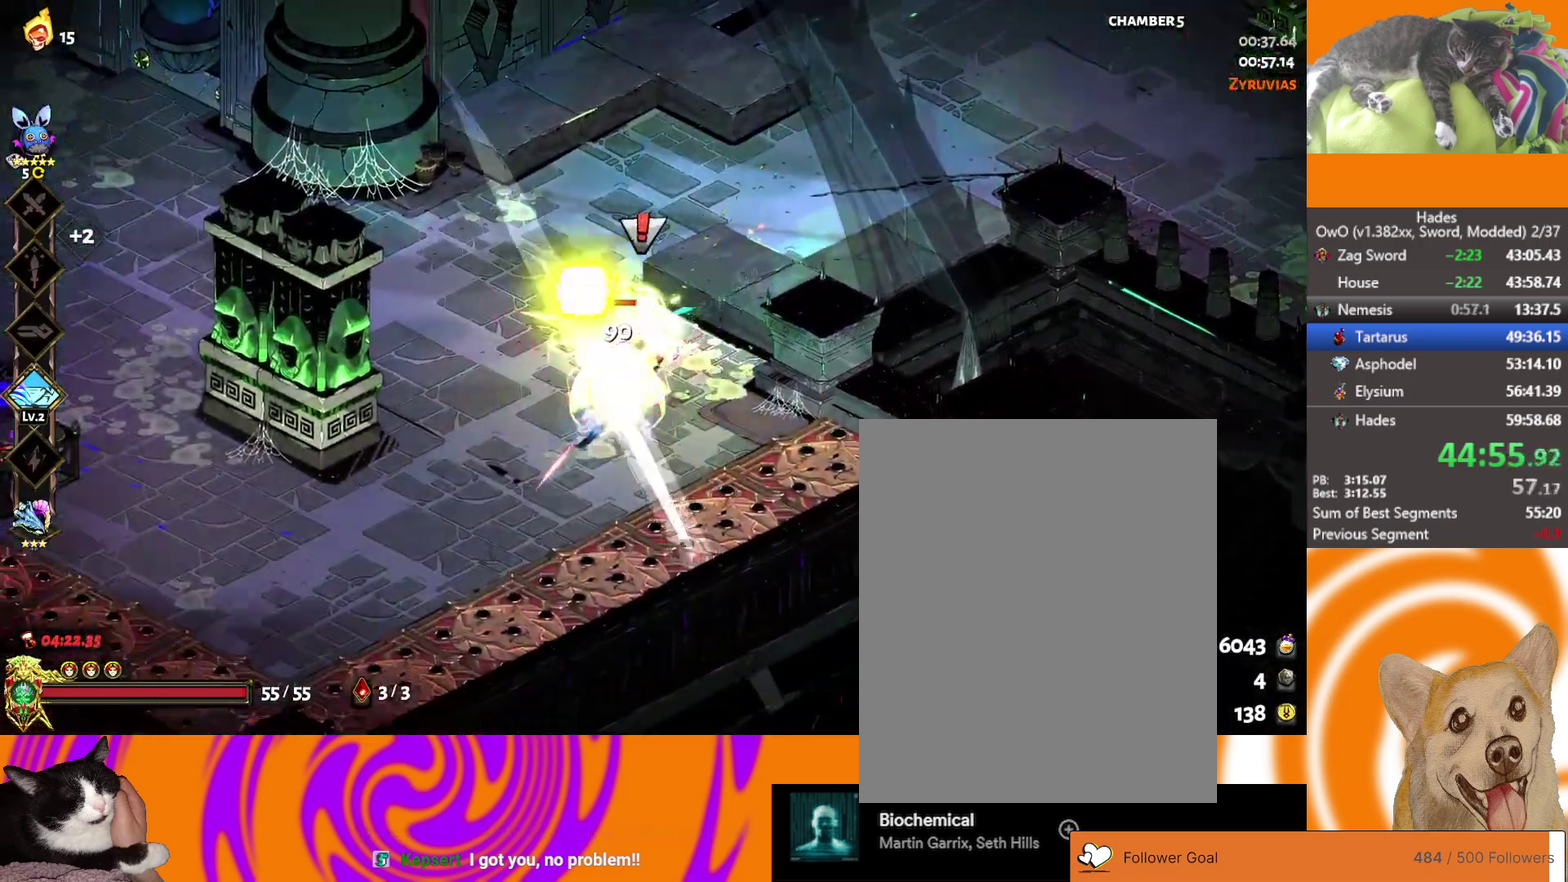
{"buttons": [], "left_stick": "left", "right_stick": "center", "events": [[33, "A", "down"], [33, "X", "down"], [150, "A", "up"], [167, "X", "up"], [267, "left_stick", "left"]]}
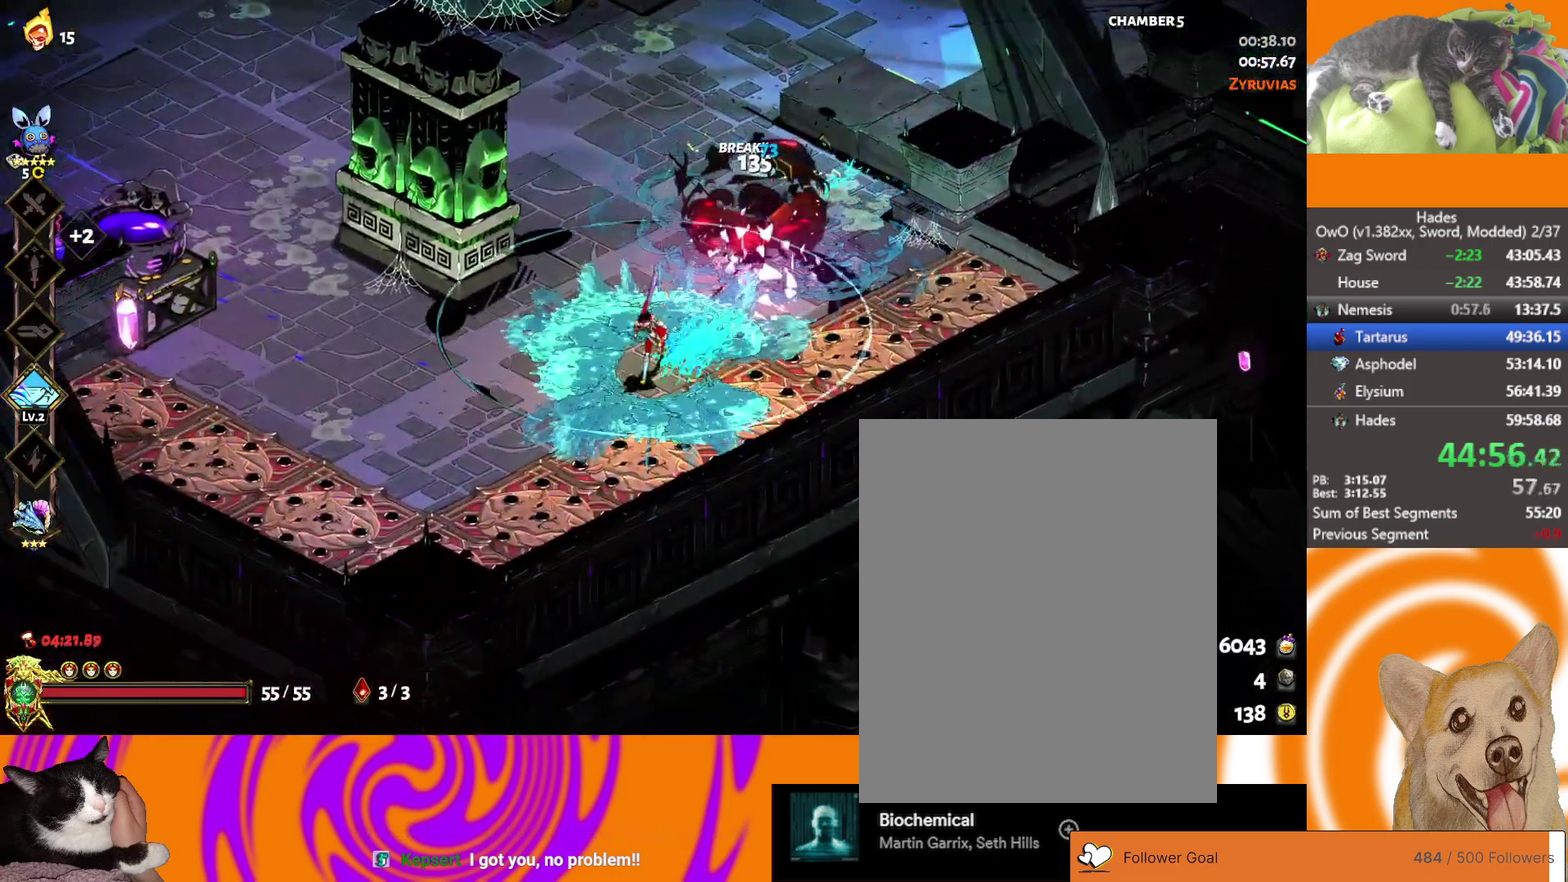
{"buttons": ["A"], "left_stick": "up-left", "right_stick": "center", "events": [[150, "A", "down"], [200, "left_stick", "up-left"], [217, "A", "up"], [367, "A", "down"]]}
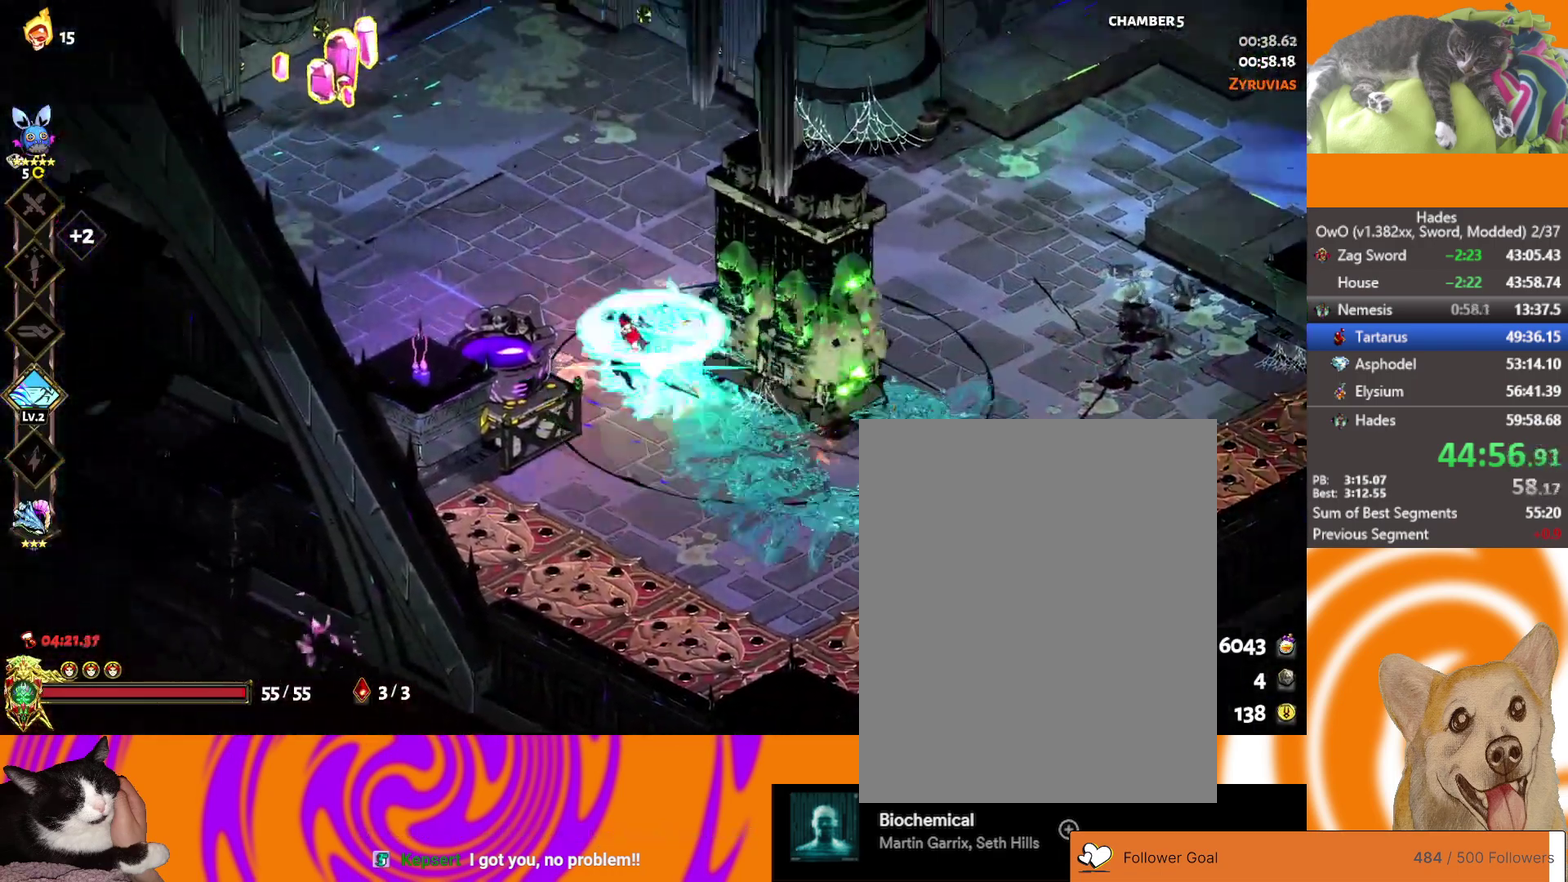
{"buttons": [], "left_stick": "up-left", "right_stick": "center", "events": [[117, "A", "up"]]}
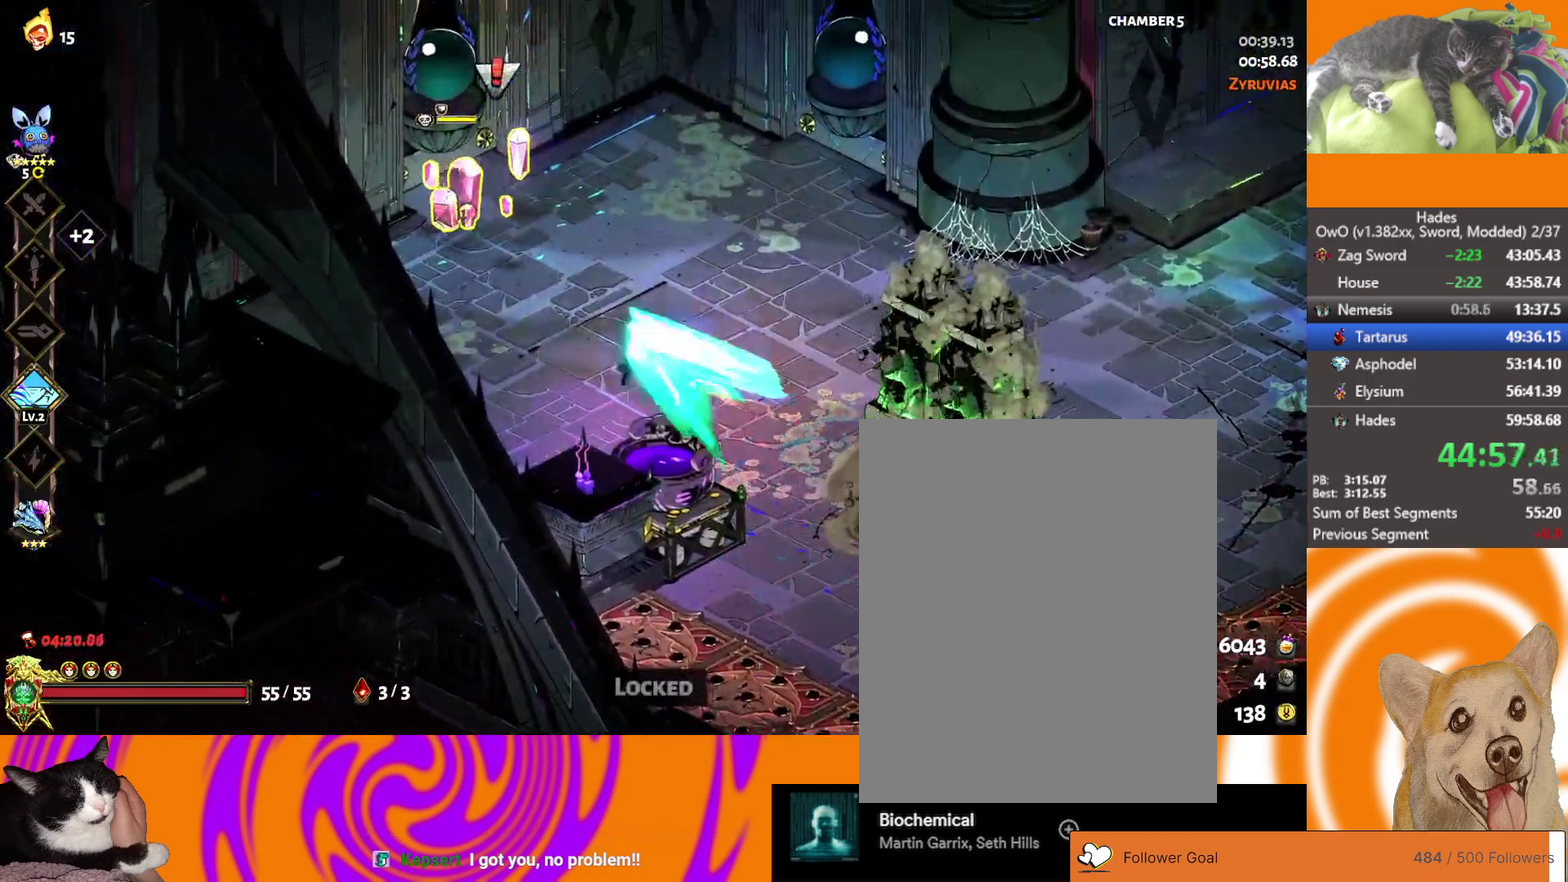
{"buttons": [], "left_stick": "left", "right_stick": "center", "events": [[17, "A", "down"], [17, "X", "down"], [133, "left_stick", "left"], [250, "A", "up"], [250, "X", "up"]]}
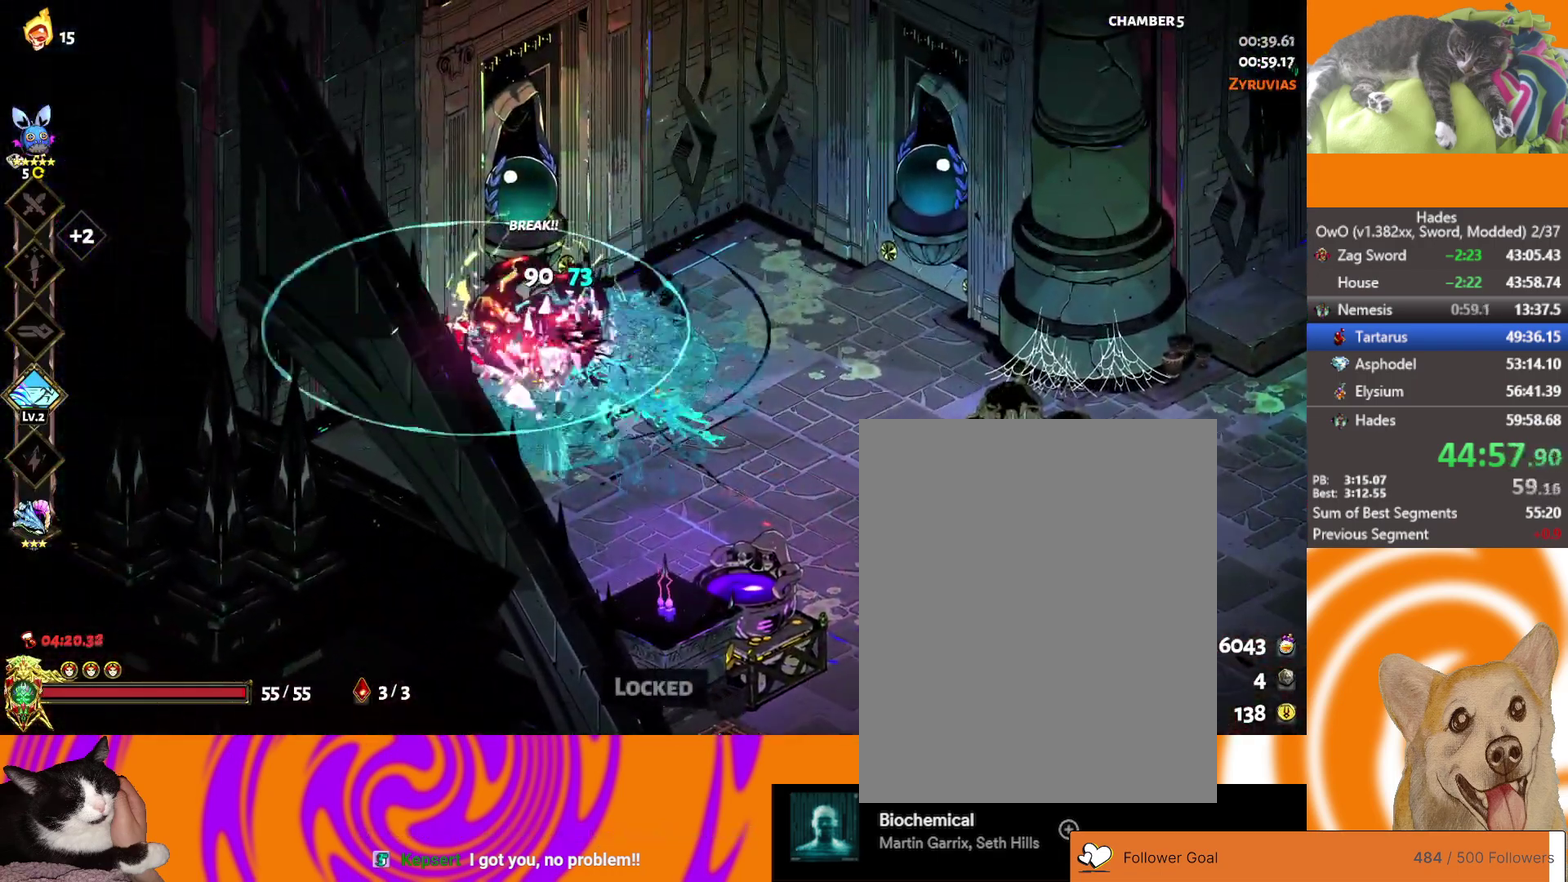
{"buttons": ["R1"], "left_stick": "left", "right_stick": "center", "events": [[133, "left_stick", "center"], [283, "left_stick", "left"], [350, "A", "down"], [400, "R1", "down"], [450, "A", "up"]]}
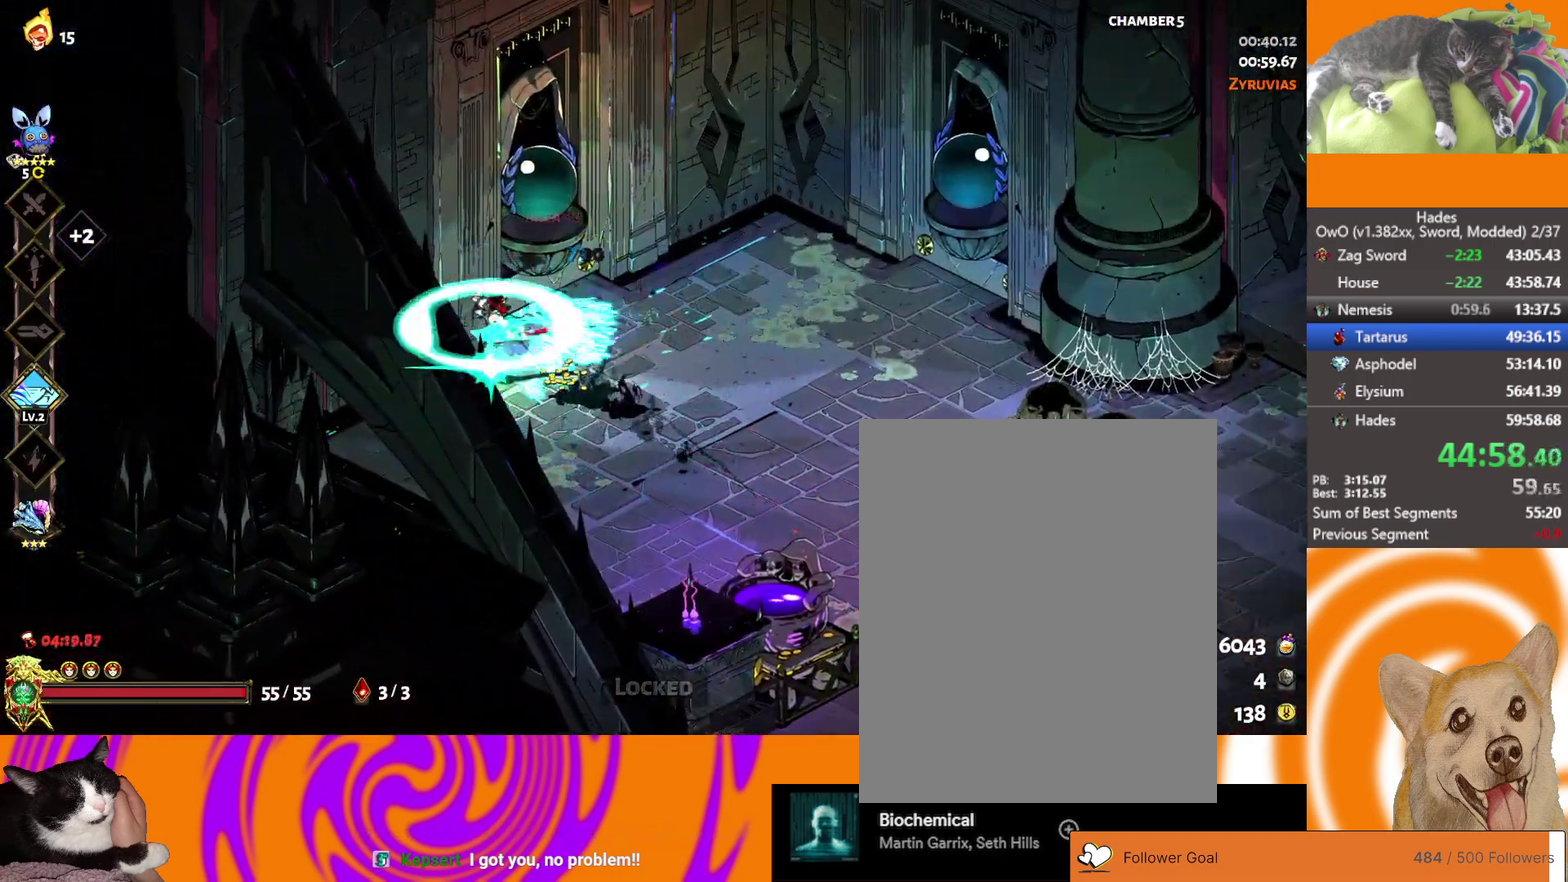
{"buttons": [], "left_stick": "center", "right_stick": "center", "events": [[33, "R1", "up"], [283, "left_stick", "center"]]}
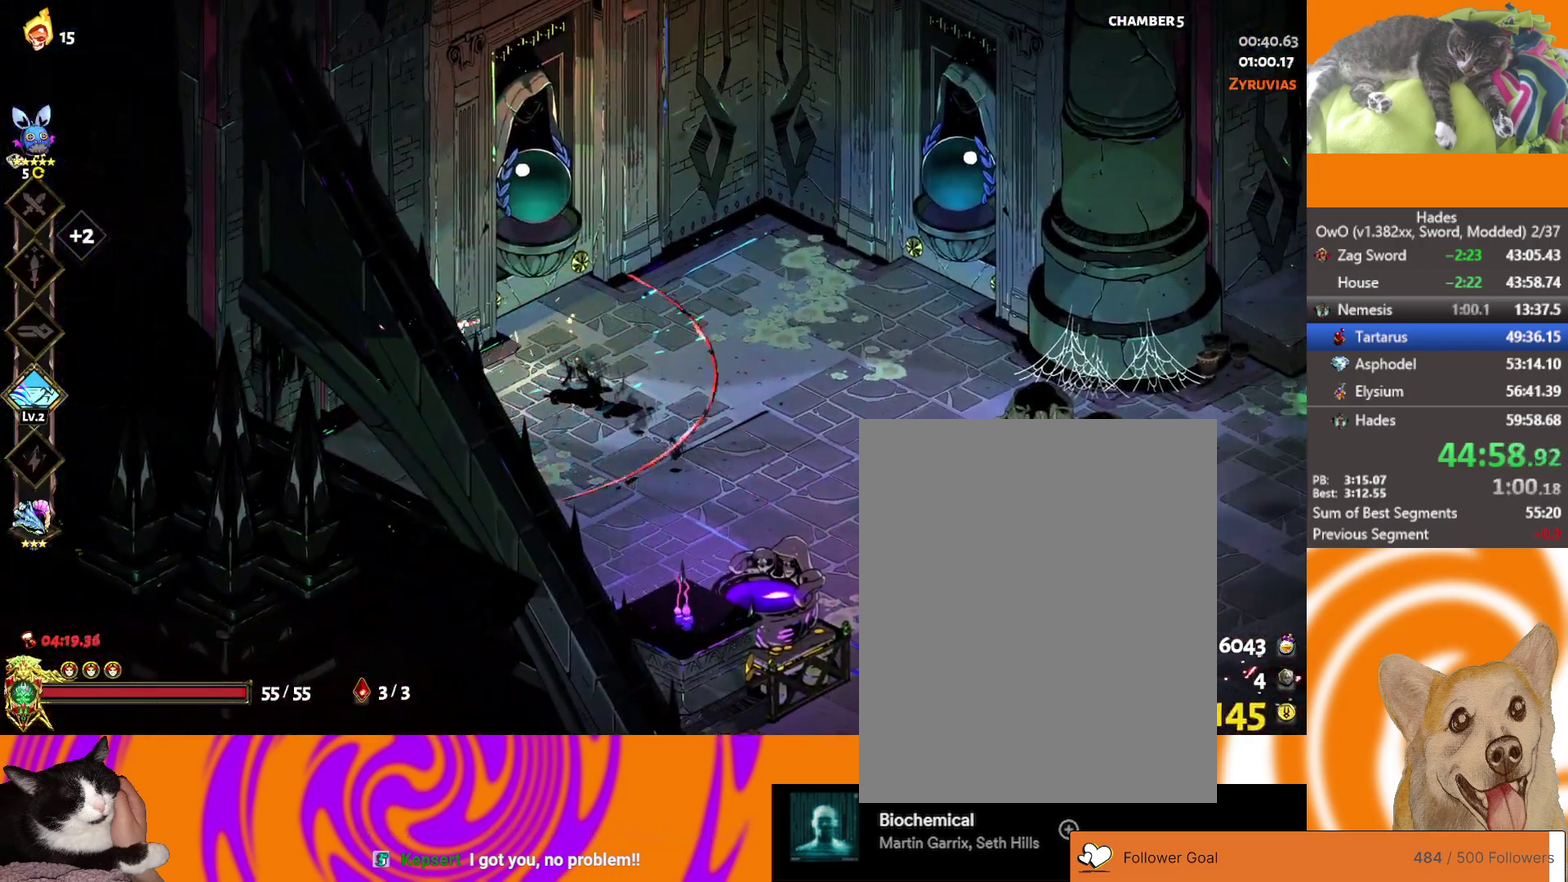
{"buttons": ["A"], "left_stick": "right", "right_stick": "center", "events": [[150, "left_stick", "right"], [183, "A", "down"], [267, "A", "up"], [333, "A", "down"]]}
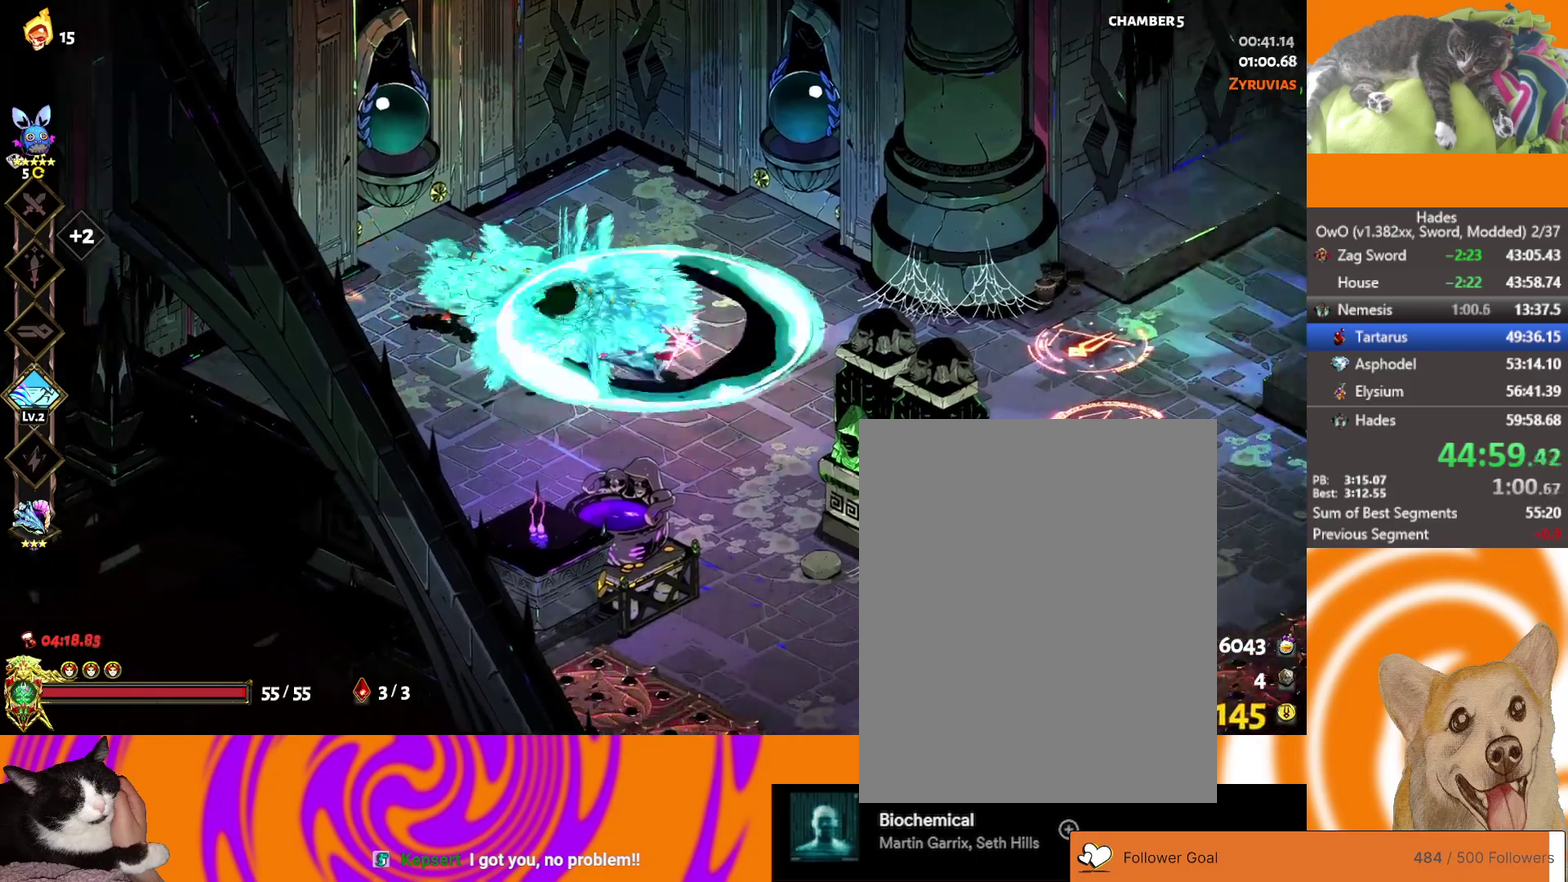
{"buttons": [], "left_stick": "right", "right_stick": "center", "events": [[33, "A", "up"]]}
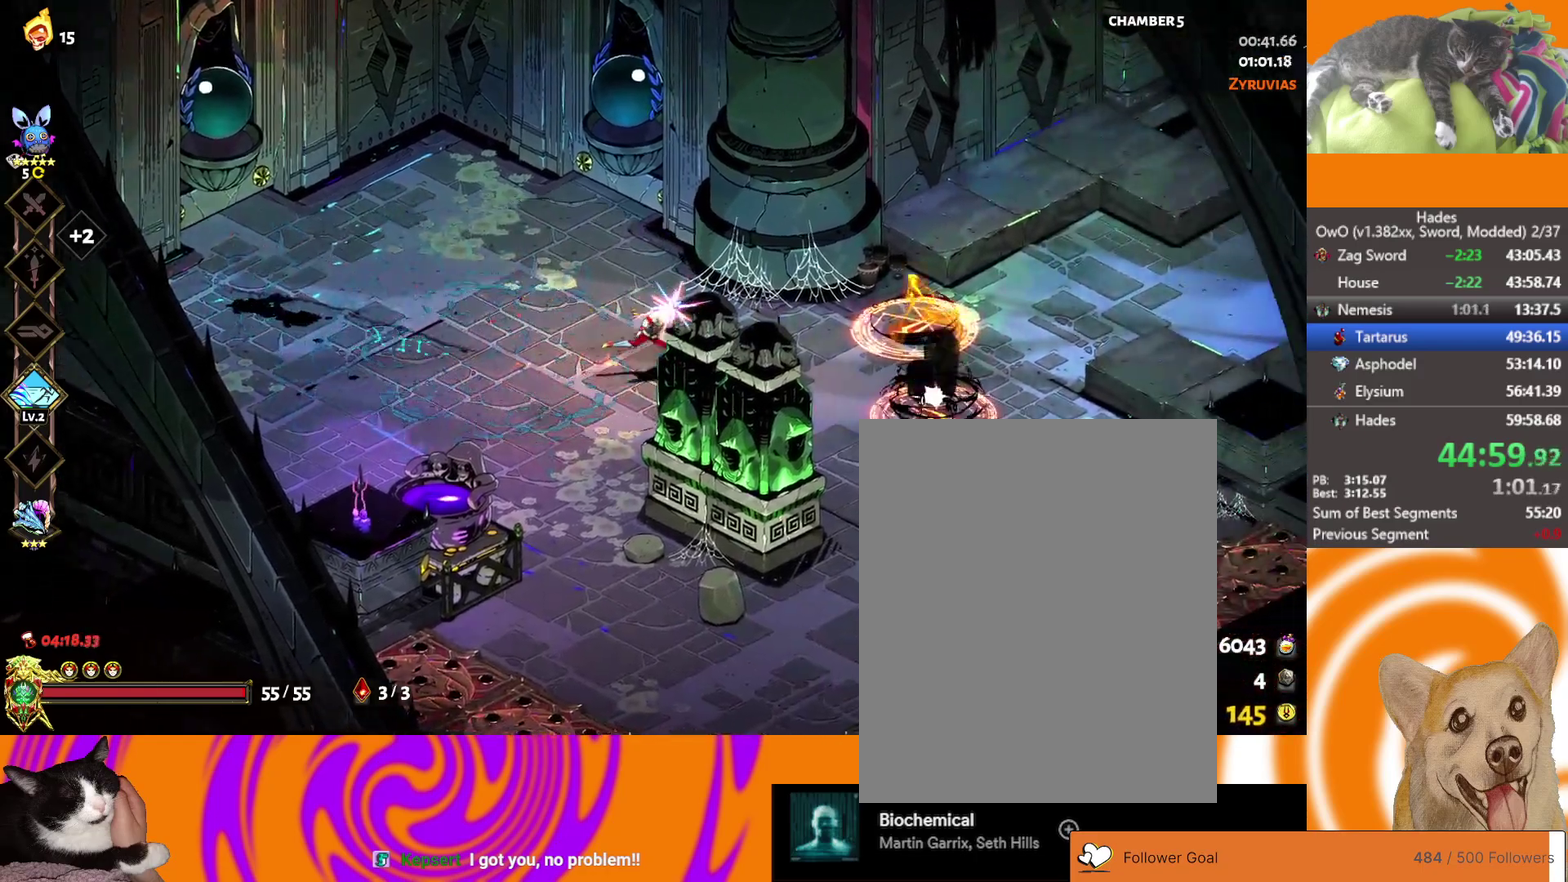
{"buttons": [], "left_stick": "down-right", "right_stick": "center", "events": [[250, "A", "down"], [267, "X", "down"], [450, "A", "up"], [450, "X", "up"], [450, "left_stick", "down-right"]]}
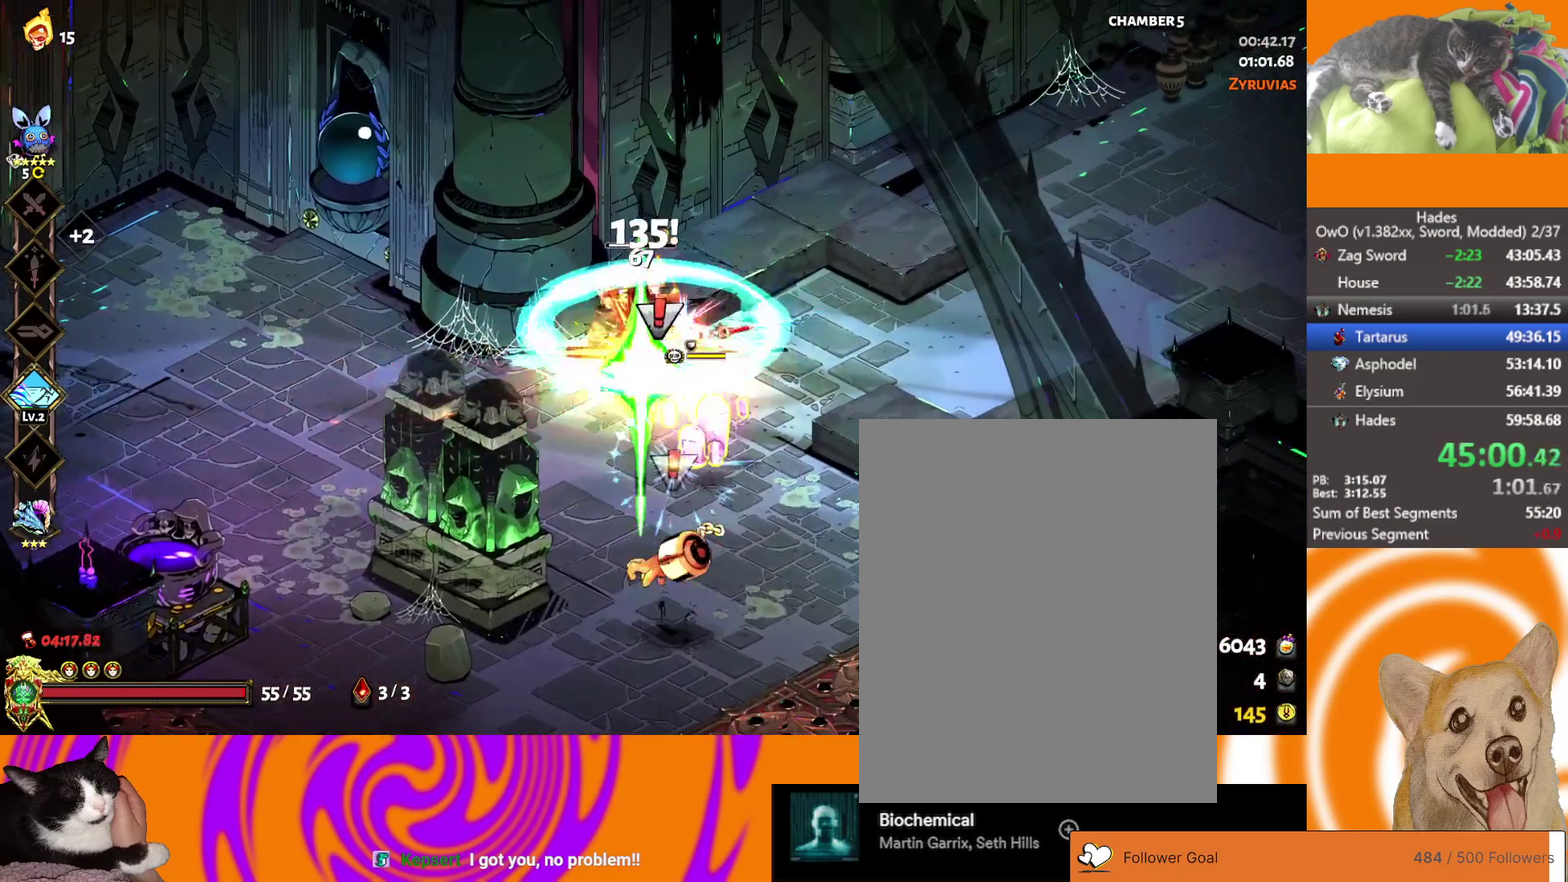
{"buttons": ["L2"], "left_stick": "down", "right_stick": "center", "events": [[33, "left_stick", "down"], [50, "A", "down"], [50, "X", "down"], [217, "X", "up"], [233, "A", "up"], [300, "L2", "down"], [417, "L2", "up"], [483, "L2", "down"]]}
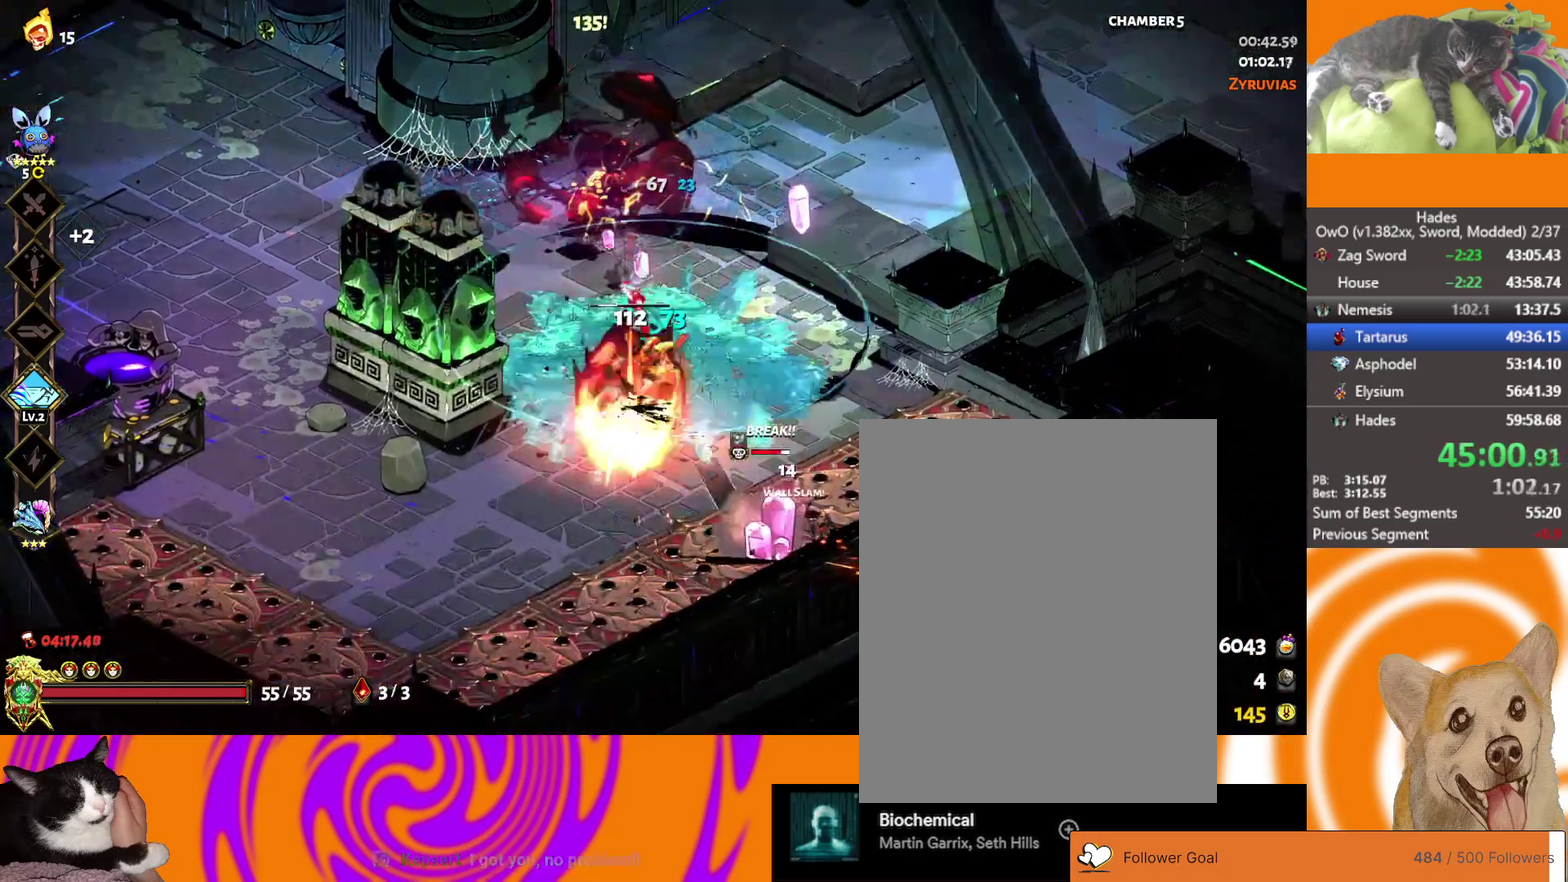
{"buttons": [], "left_stick": "down-right", "right_stick": "center", "events": [[100, "left_stick", "down-right"], [217, "L2", "up"]]}
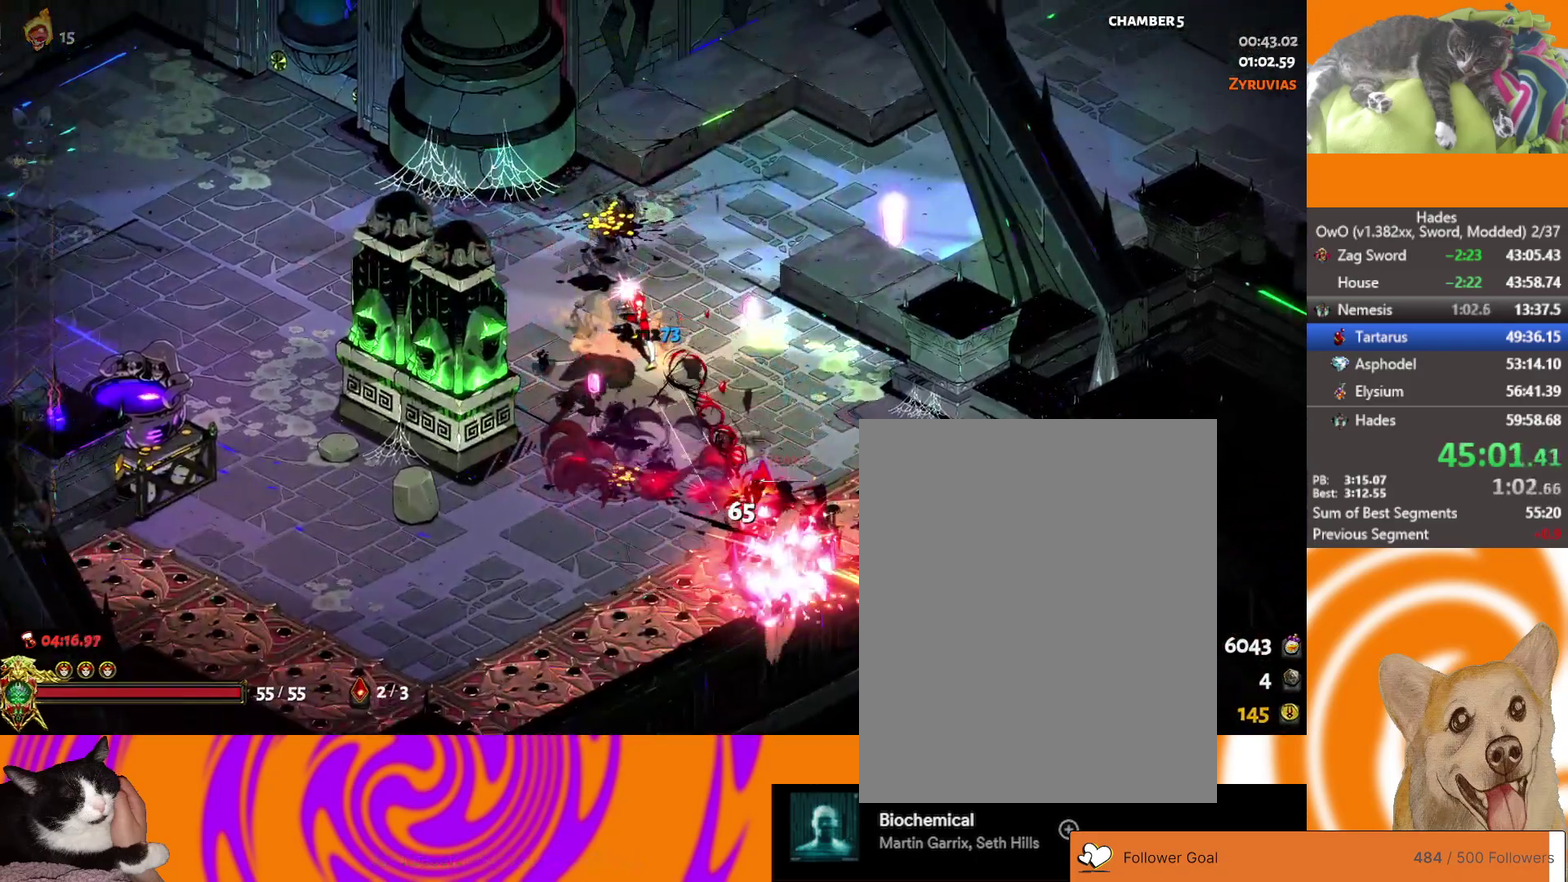
{"buttons": [], "left_stick": "center", "right_stick": "center", "events": [[67, "left_stick", "left"], [267, "Y", "down"], [350, "Y", "up"], [383, "left_stick", "center"], [450, "Y", "down"], [500, "Y", "up"]]}
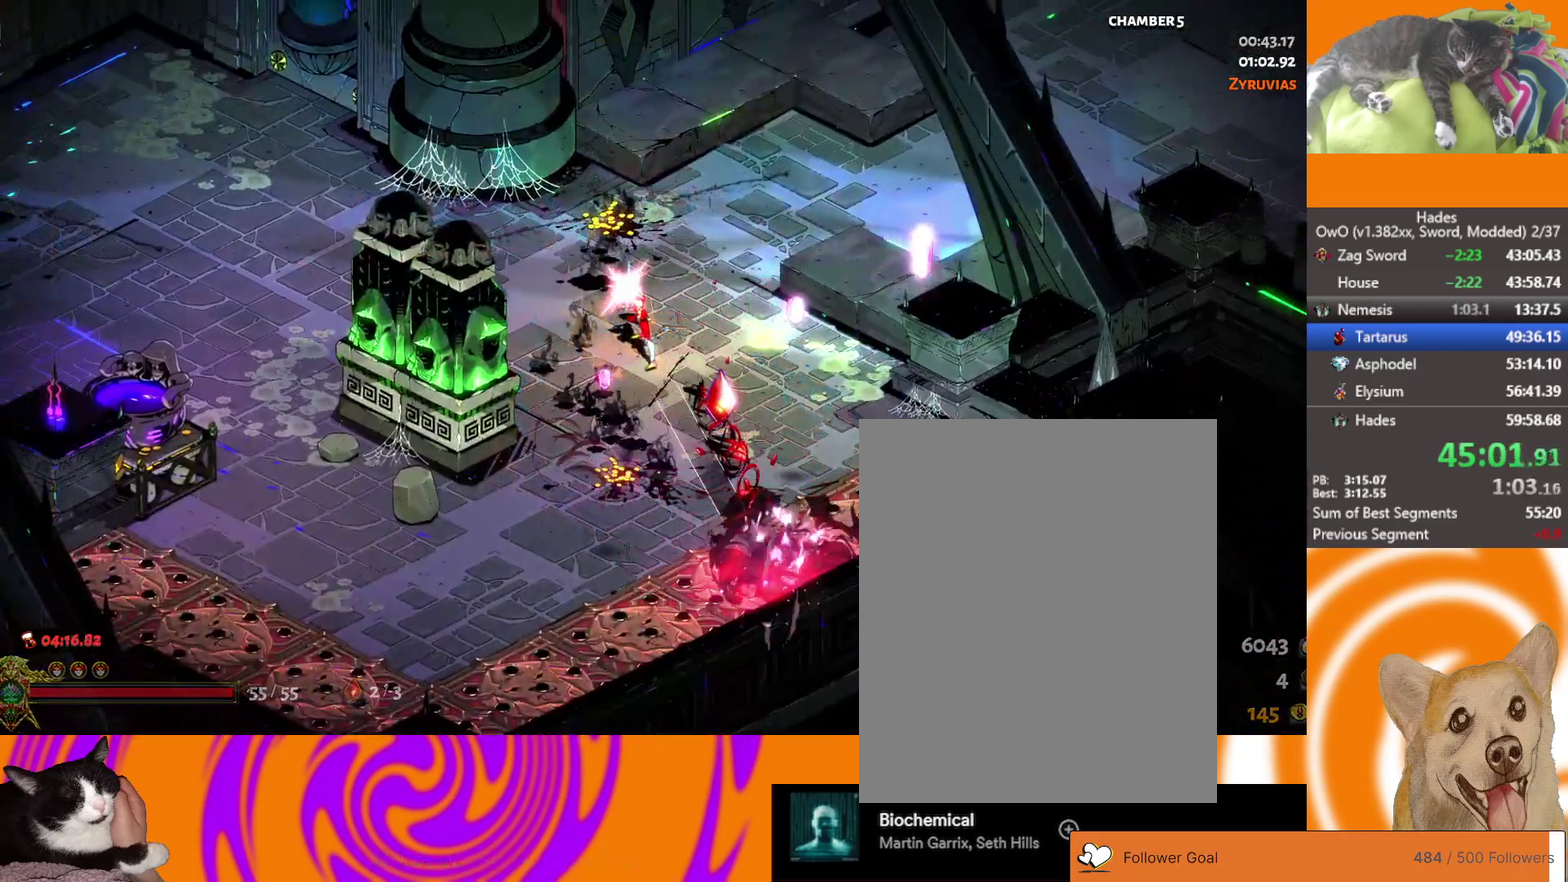
{"buttons": ["Y"], "left_stick": "left", "right_stick": "center", "events": [[33, "Y", "down"], [100, "Y", "up"], [300, "left_stick", "left"], [333, "Y", "down"], [400, "Y", "up"], [483, "Y", "down"]]}
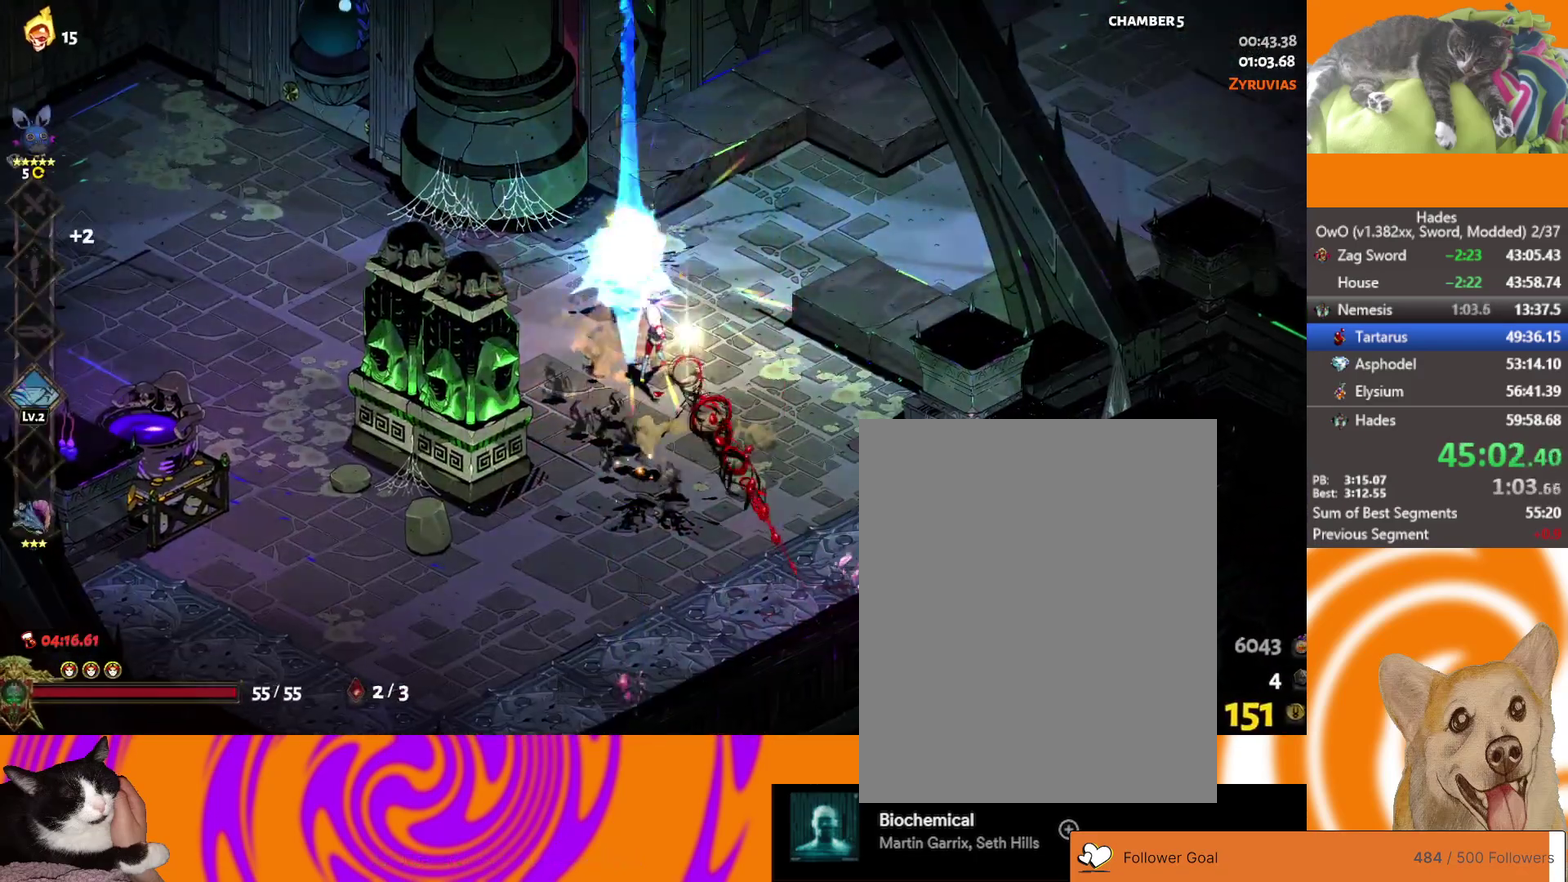
{"buttons": [], "left_stick": "up-left", "right_stick": "center", "events": [[83, "Y", "up"], [150, "left_stick", "up-left"], [233, "A", "down"], [317, "A", "up"], [383, "A", "down"], [500, "A", "up"]]}
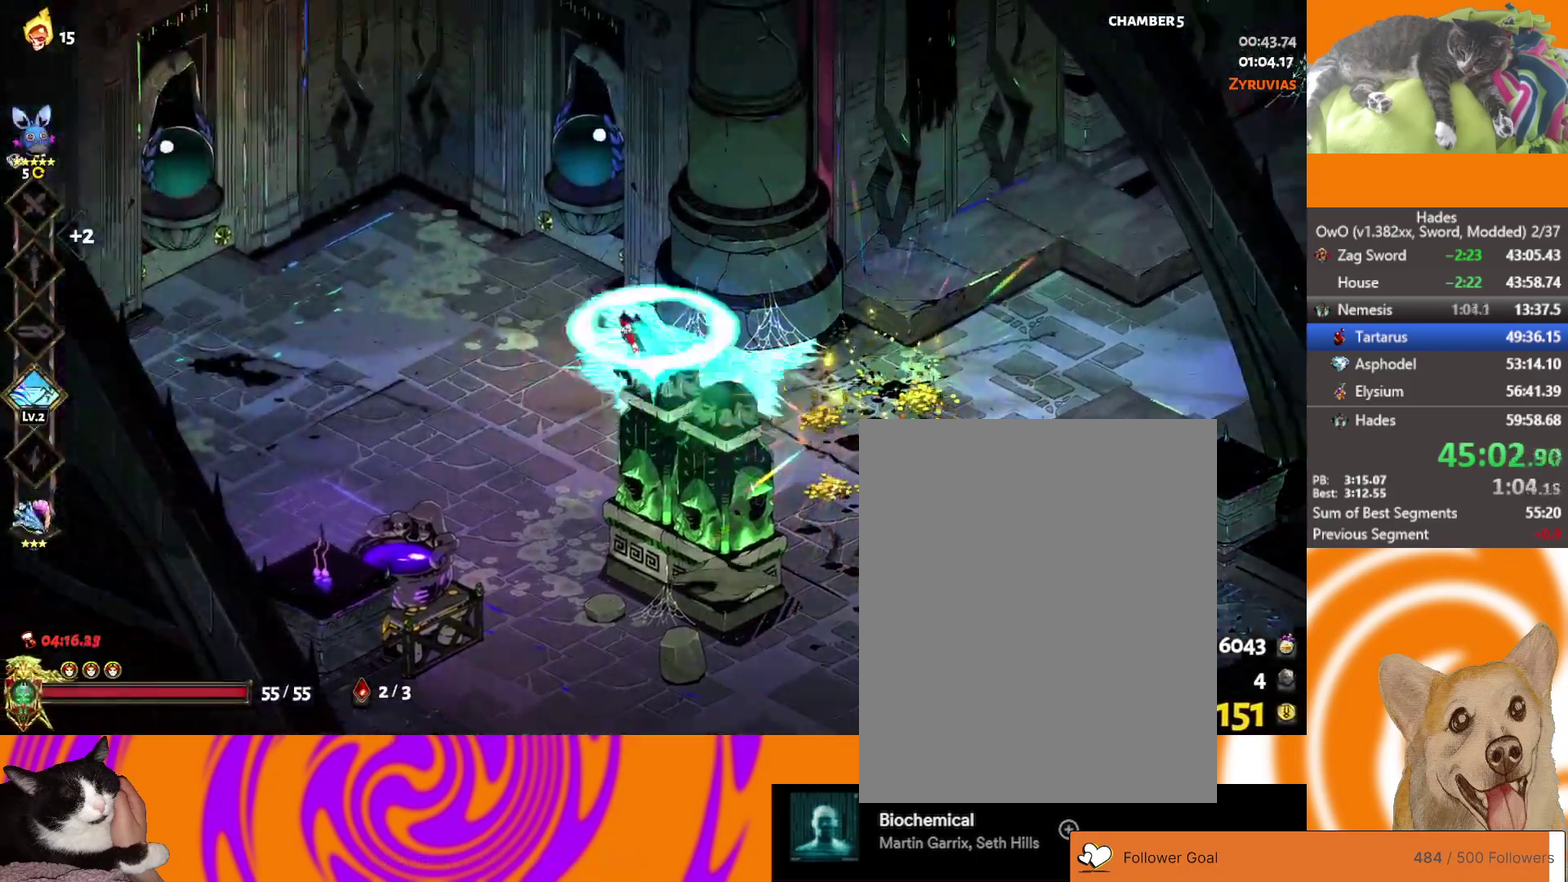
{"buttons": [], "left_stick": "center", "right_stick": "center", "events": [[150, "left_stick", "left"], [383, "left_stick", "center"]]}
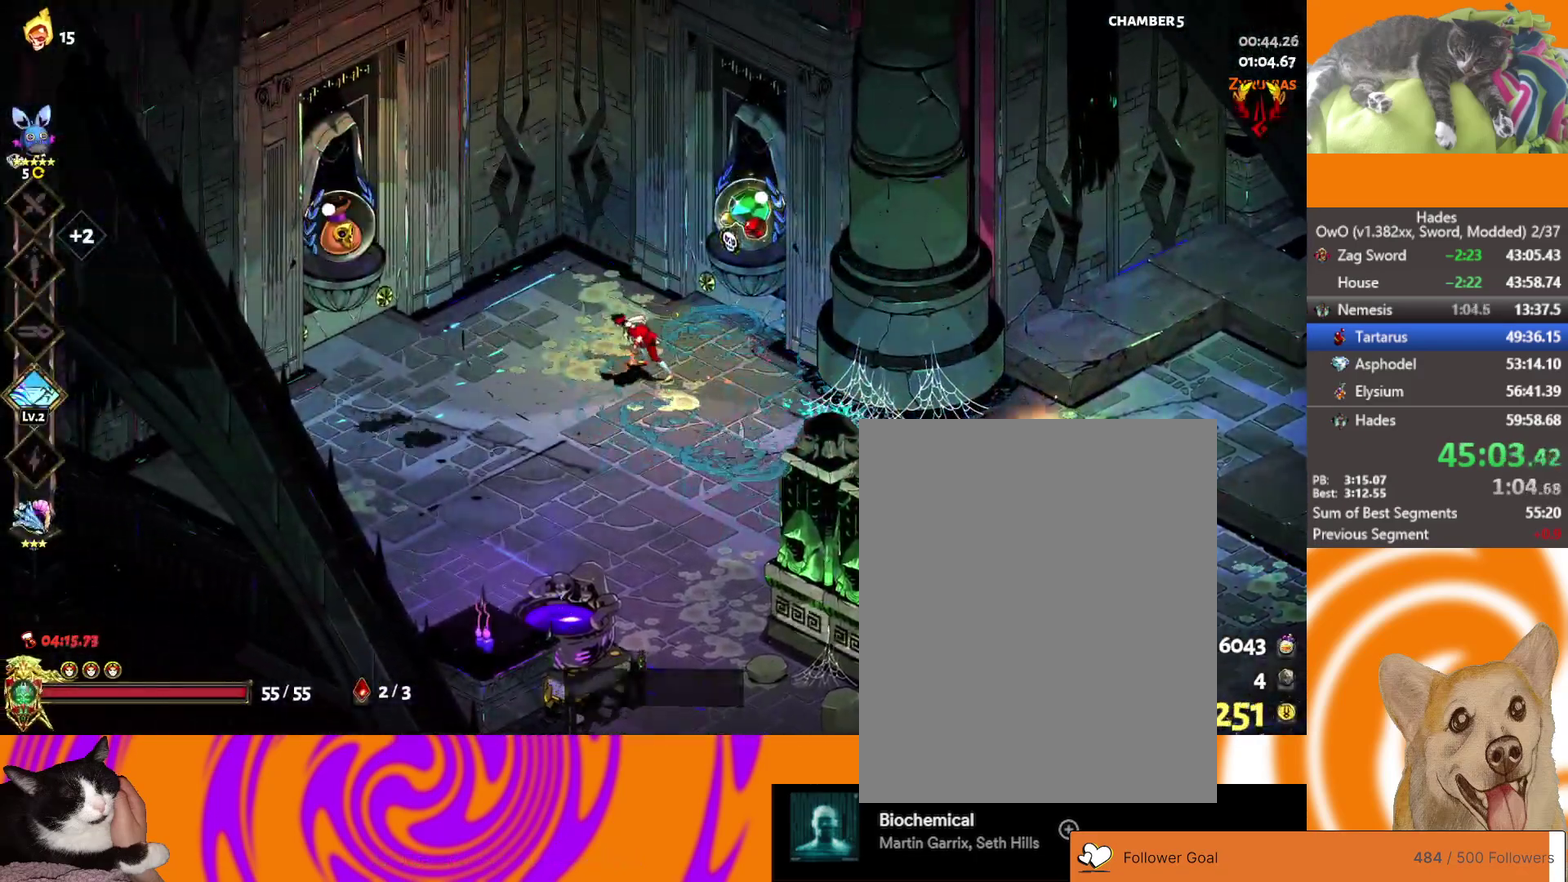
{"buttons": [], "left_stick": "left", "right_stick": "center", "events": [[33, "left_stick", "left"], [83, "A", "down"], [167, "A", "up"], [233, "A", "down"], [283, "A", "up"], [400, "Y", "down"], [467, "Y", "up"]]}
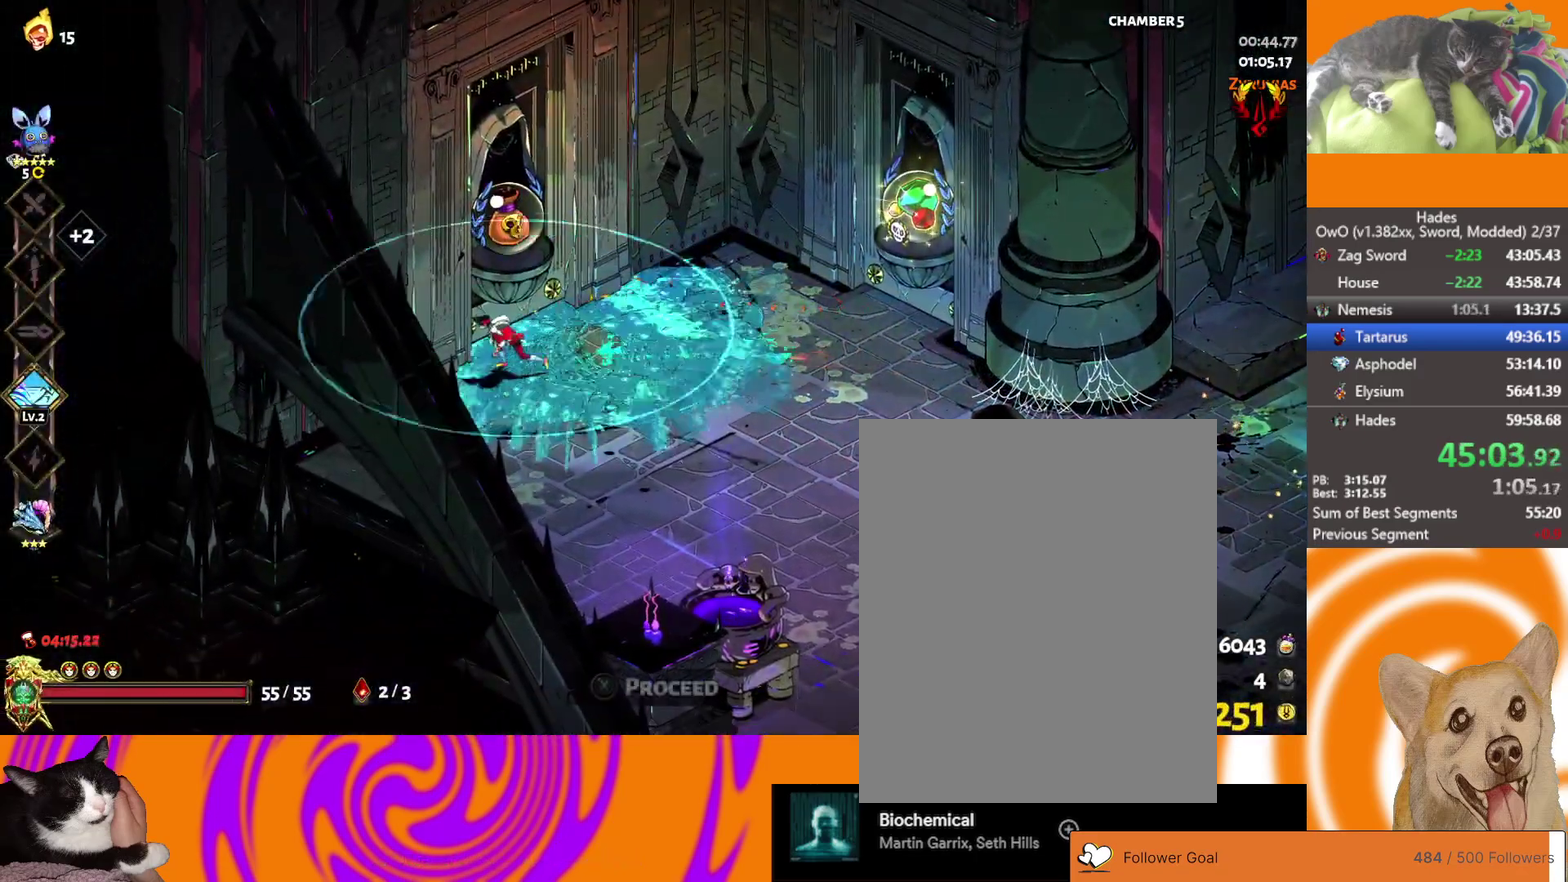
{"buttons": [], "left_stick": "center", "right_stick": "center", "events": [[17, "Y", "down"], [117, "Y", "up"], [167, "left_stick", "center"], [183, "Y", "down"], [233, "Y", "up"]]}
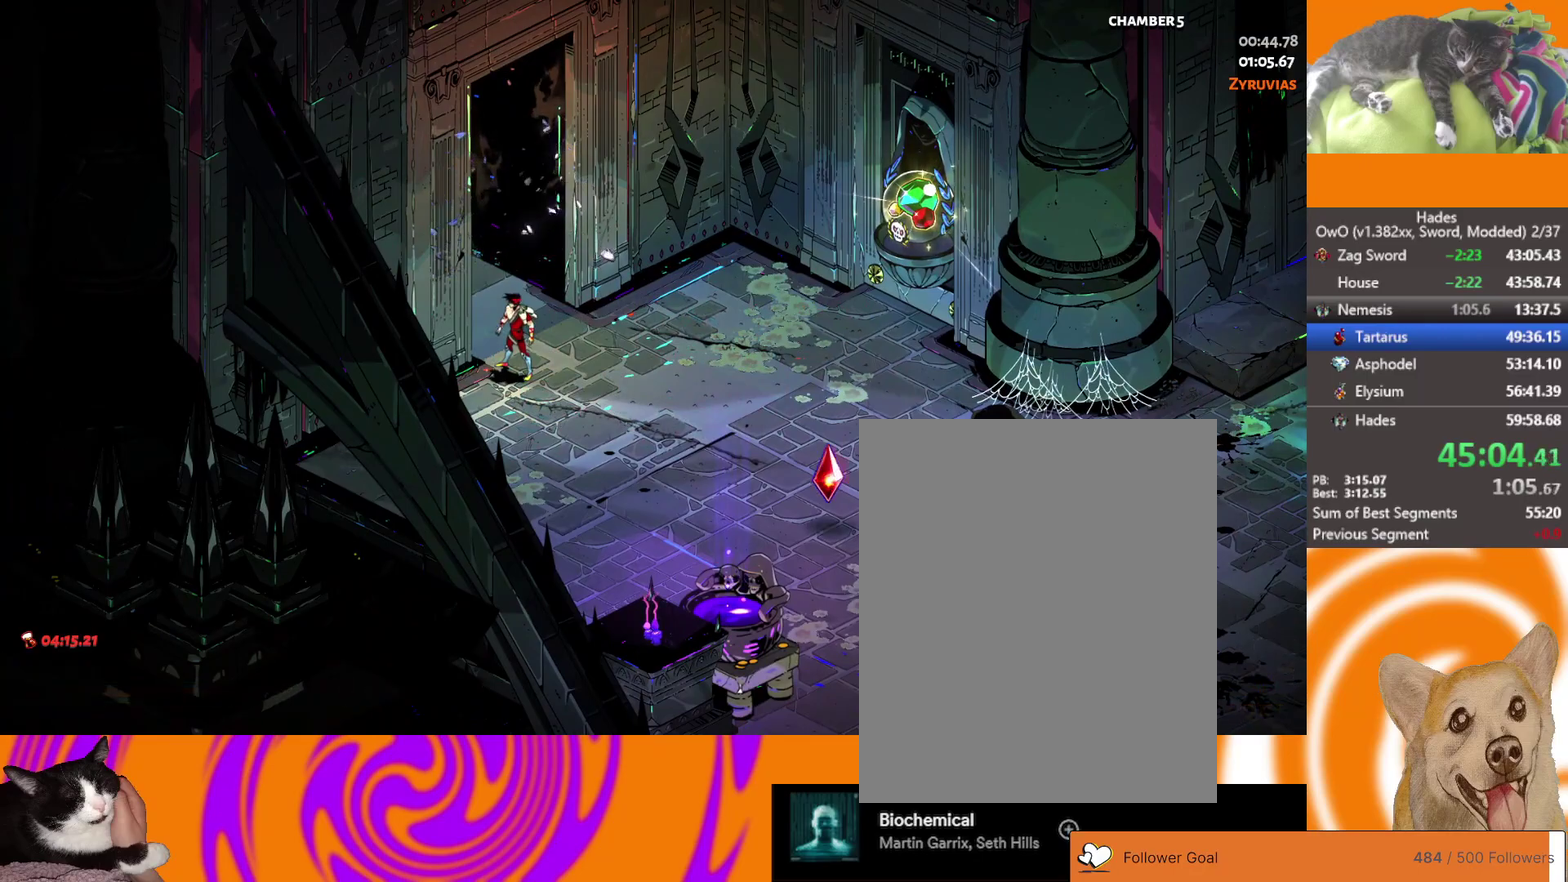
{"buttons": [], "left_stick": "center", "right_stick": "center", "events": []}
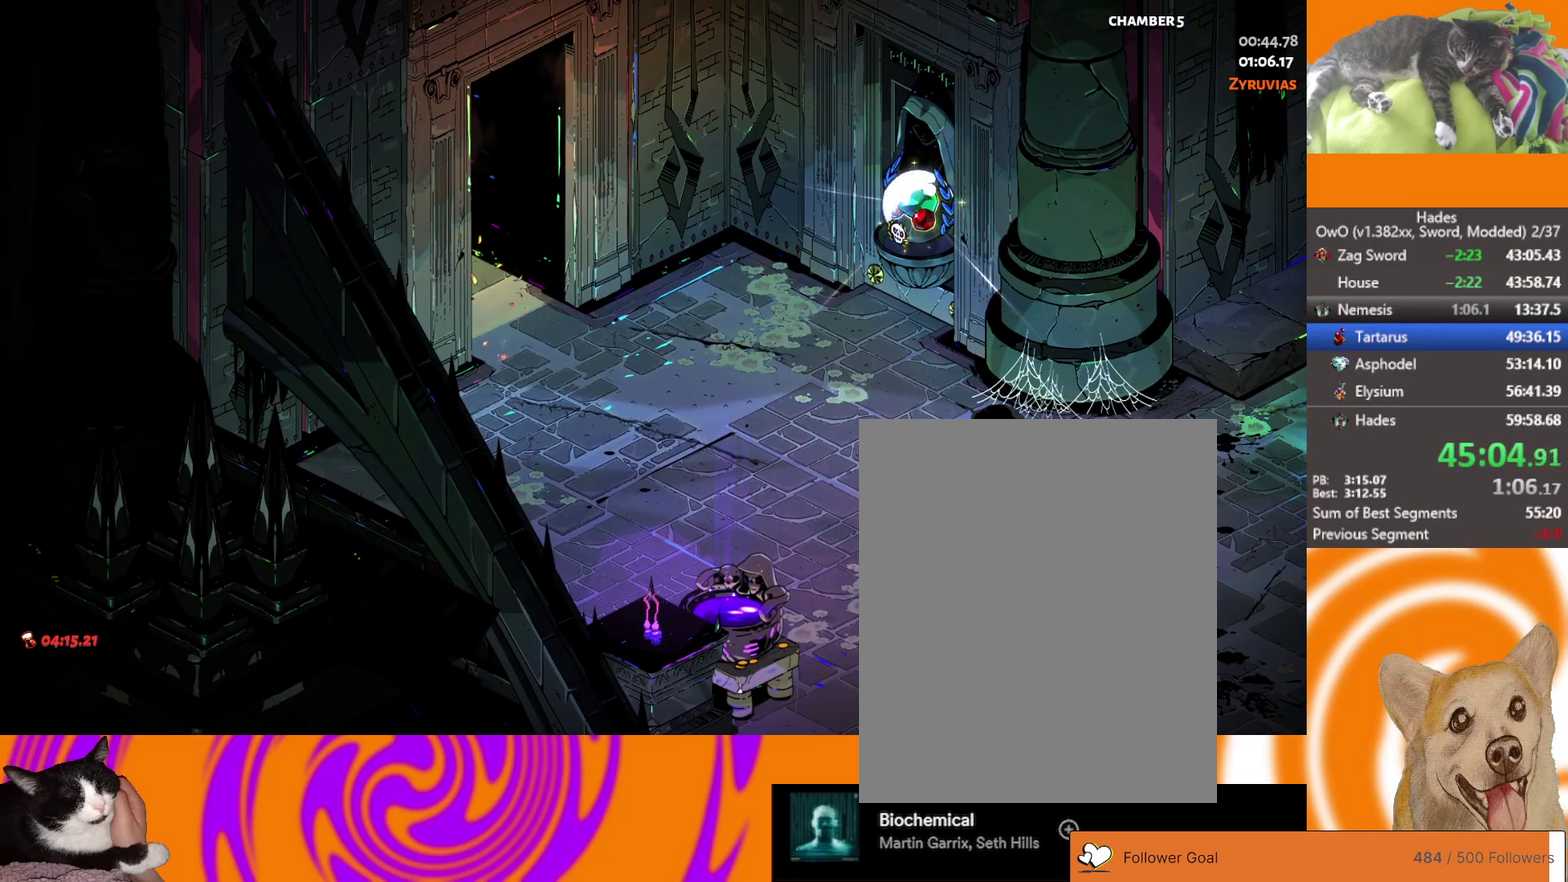
{"buttons": [], "left_stick": "center", "right_stick": "center", "events": []}
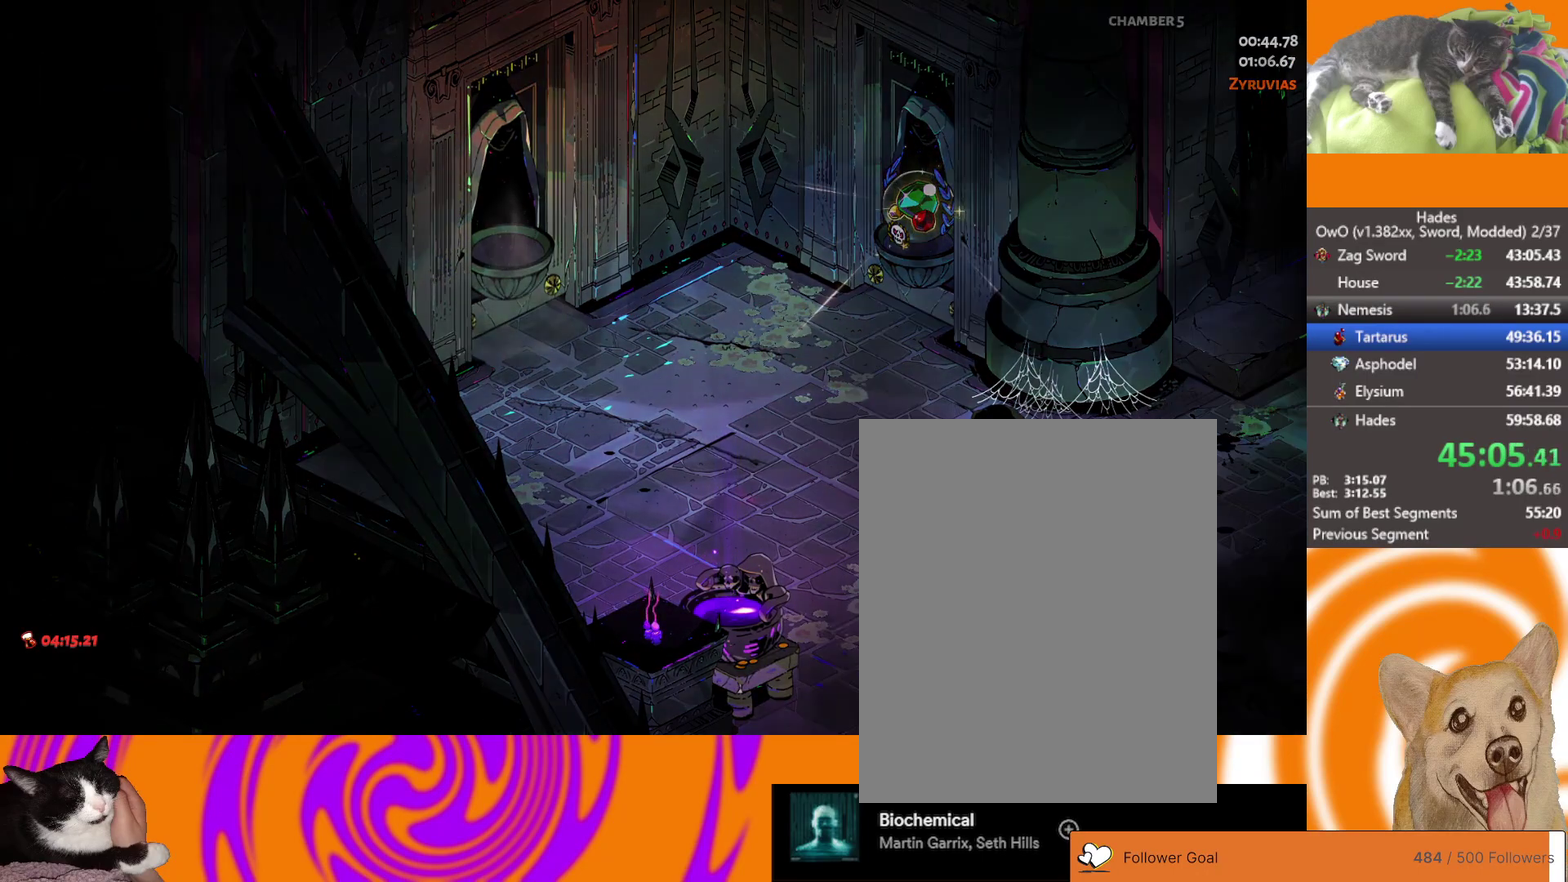
{"buttons": [], "left_stick": "up-left", "right_stick": "center", "events": [[183, "left_stick", "up-left"]]}
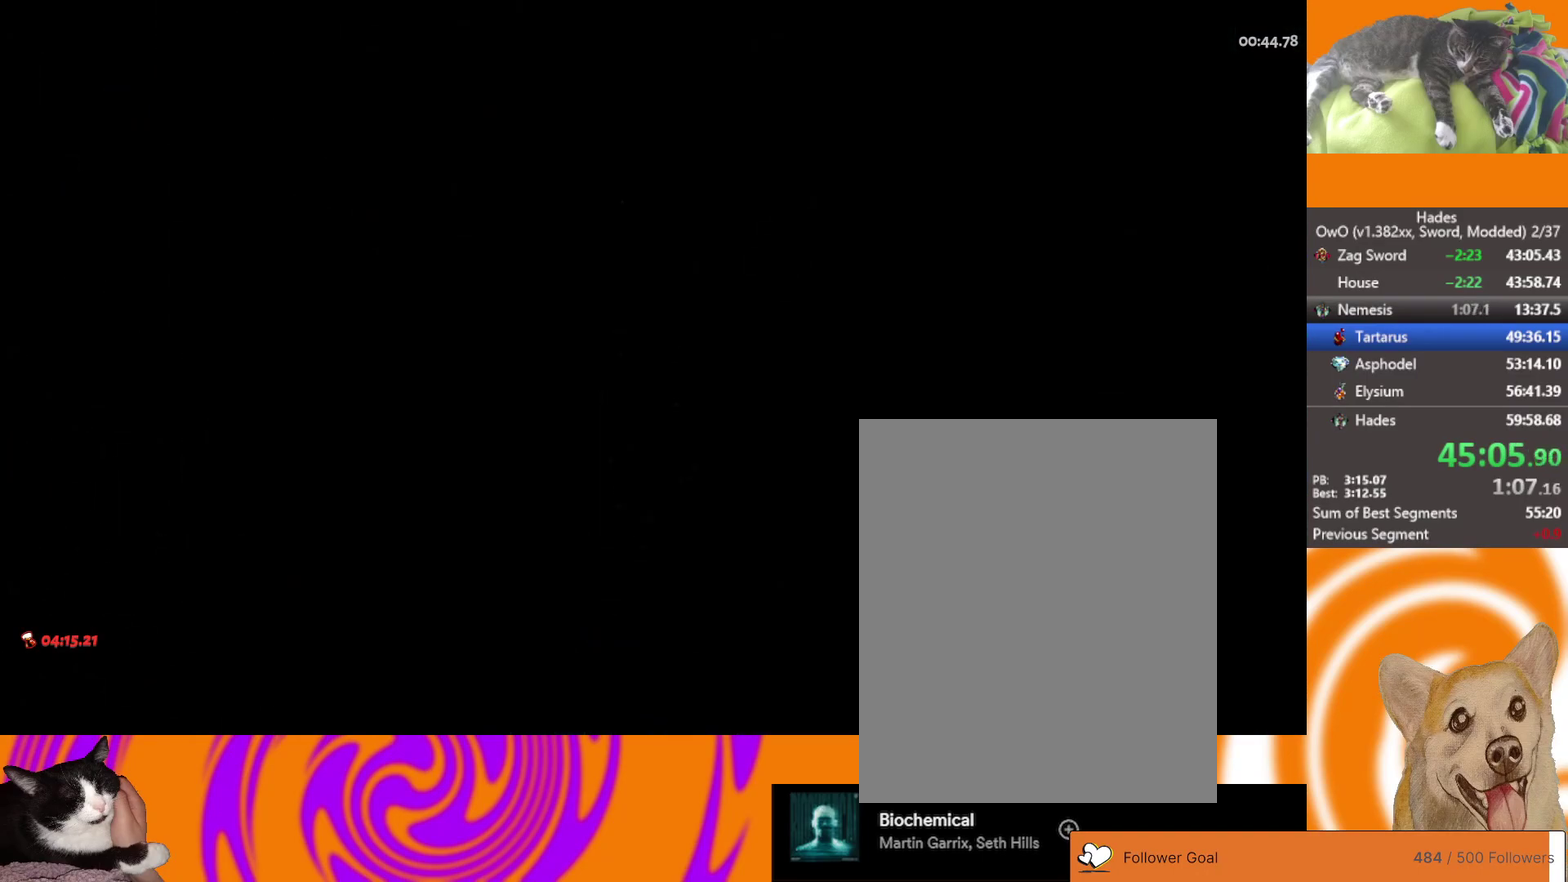
{"buttons": [], "left_stick": "up-left", "right_stick": "center", "events": []}